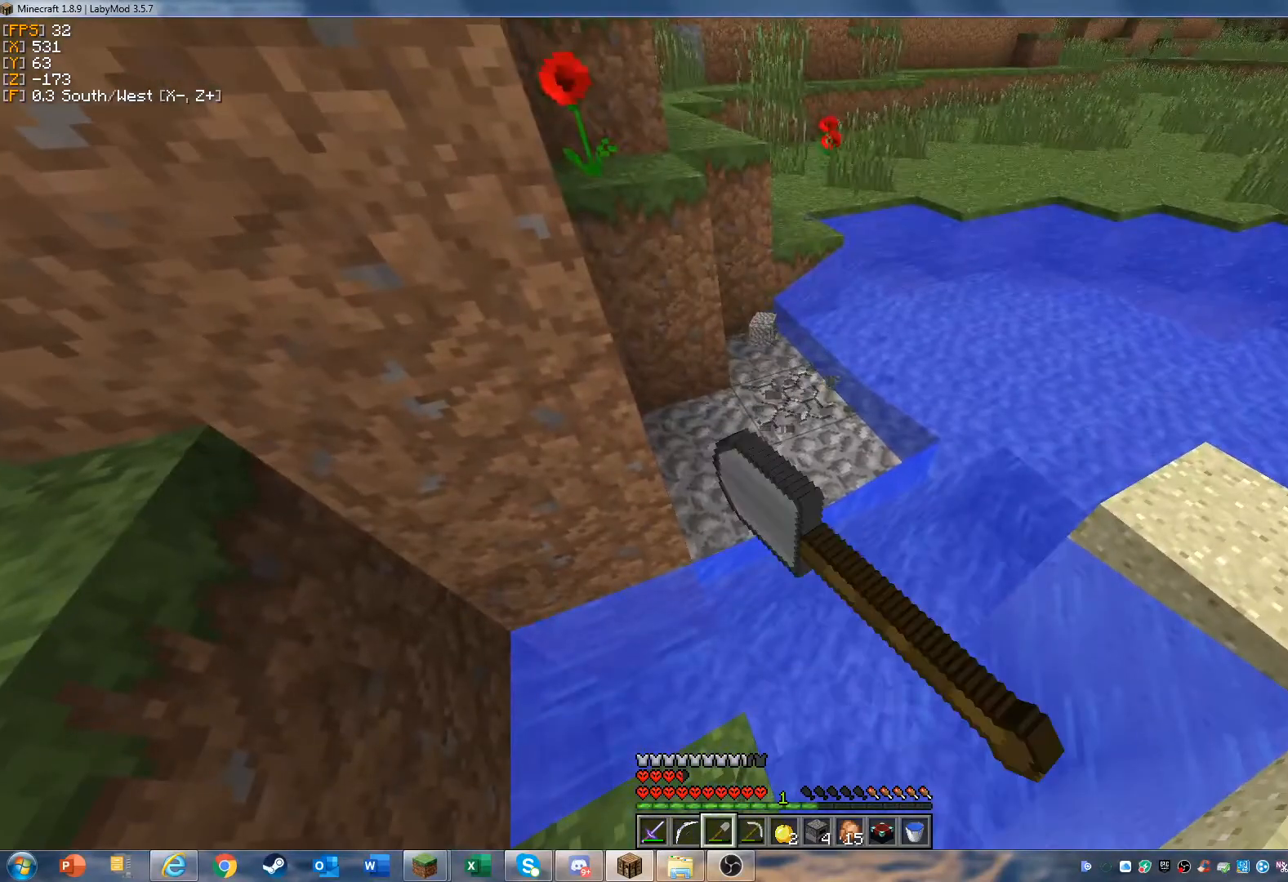
Gameplay with keyboard and mouse; each line is a JSON object with the keys and mouse buttons held at the frame after it. "events" lists presses ("down") and releases ("up") of "a", "d", "s", "w", "mouse_left" and "mouse_right" between this image and that frame as [ms after this image, input, new state], when the widget could be followed in between. "mouse_left", "mouse_right" = the "left", "right" buttons of the "mouse" list. No other keys are recorded. Fast repeated clicks can show as one long hold. Mouse movement is not recorded.
{"keys": [], "mouse": ["left"], "events": []}
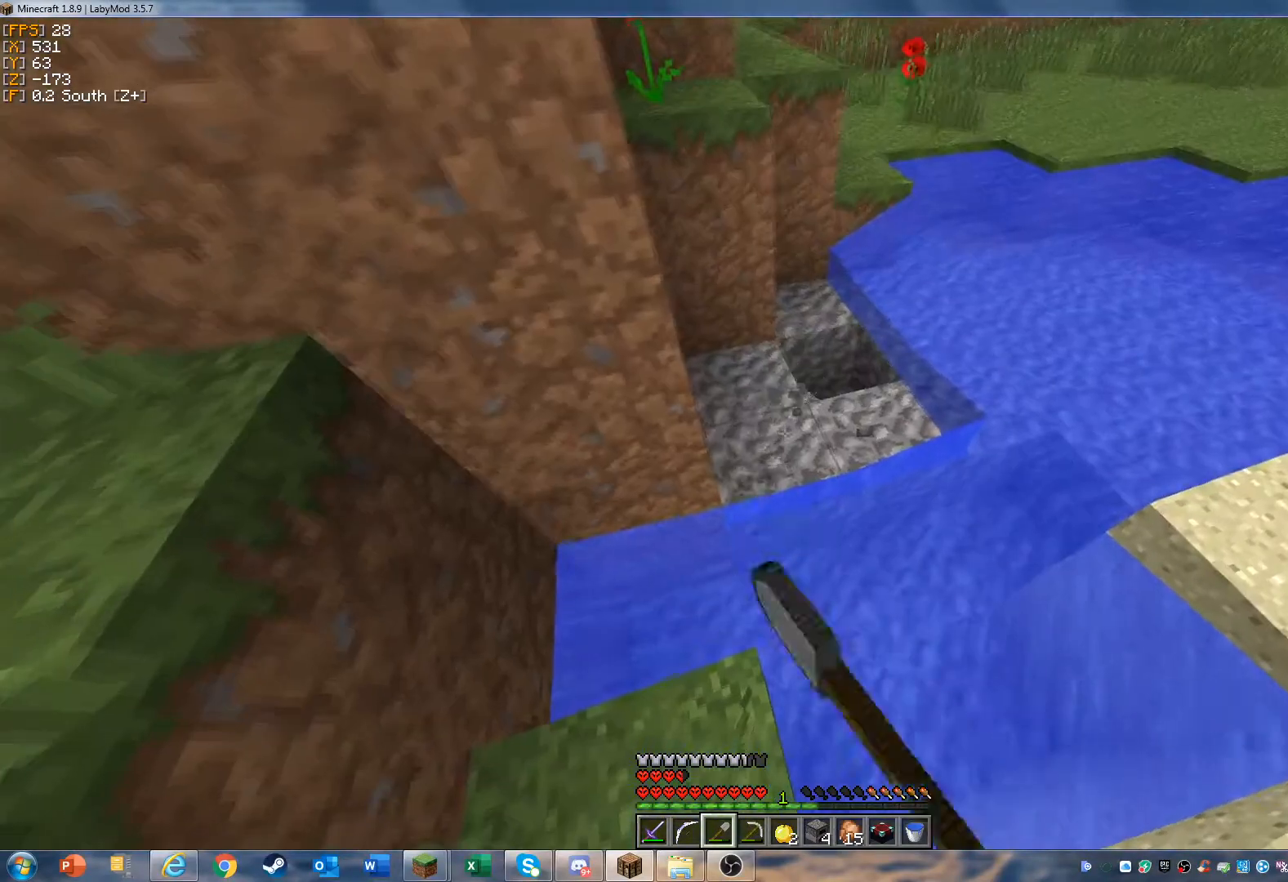
{"keys": [], "mouse": ["left"], "events": []}
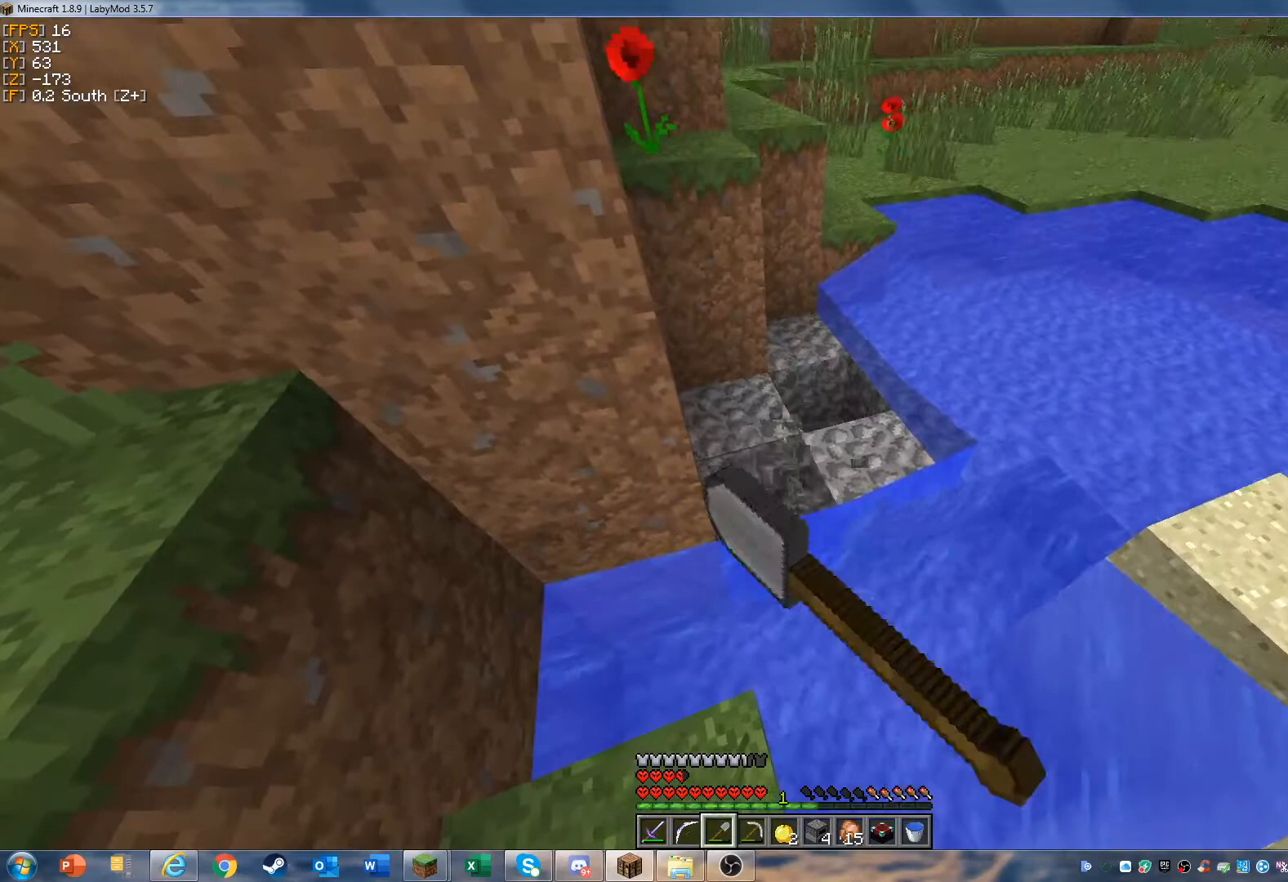
{"keys": [], "mouse": ["left"], "events": []}
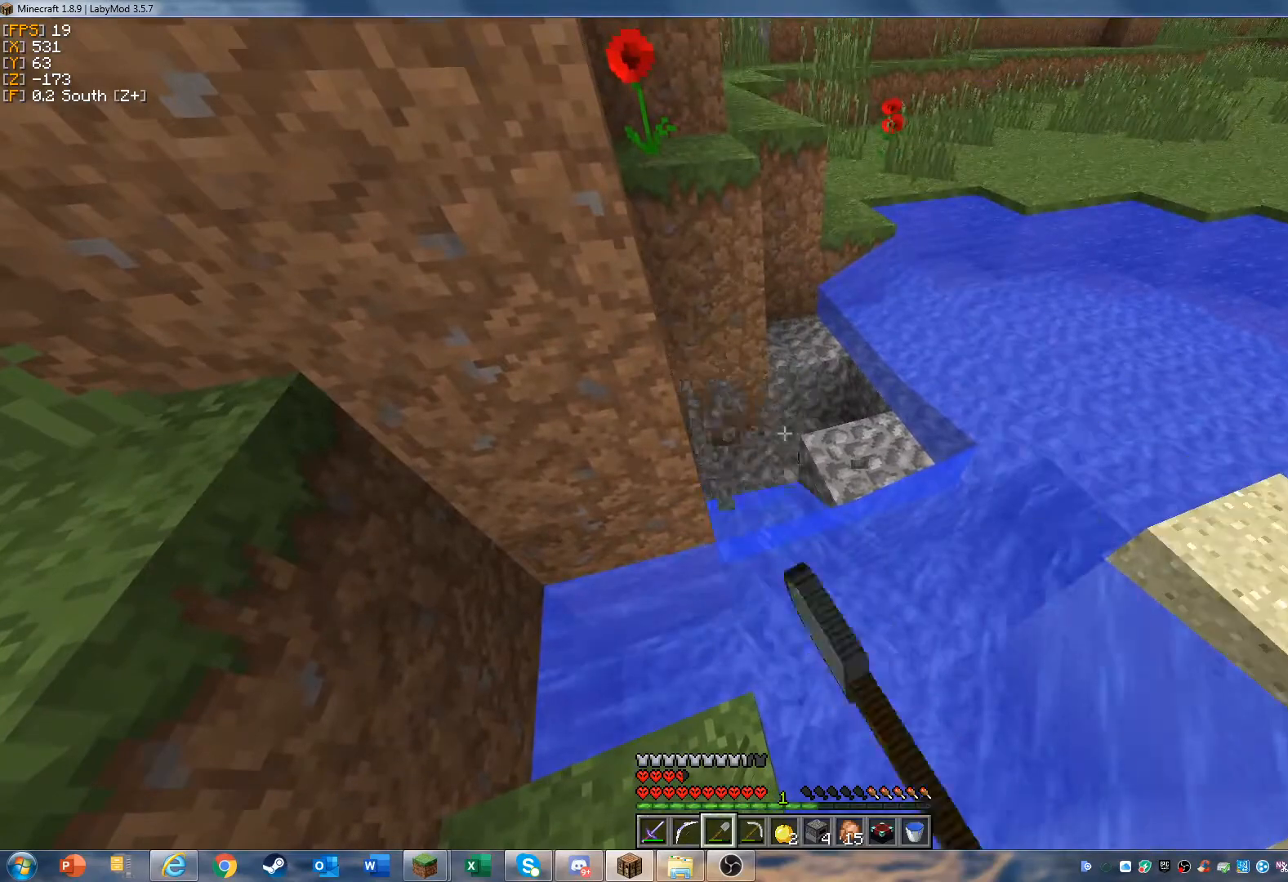
{"keys": [], "mouse": ["left"], "events": []}
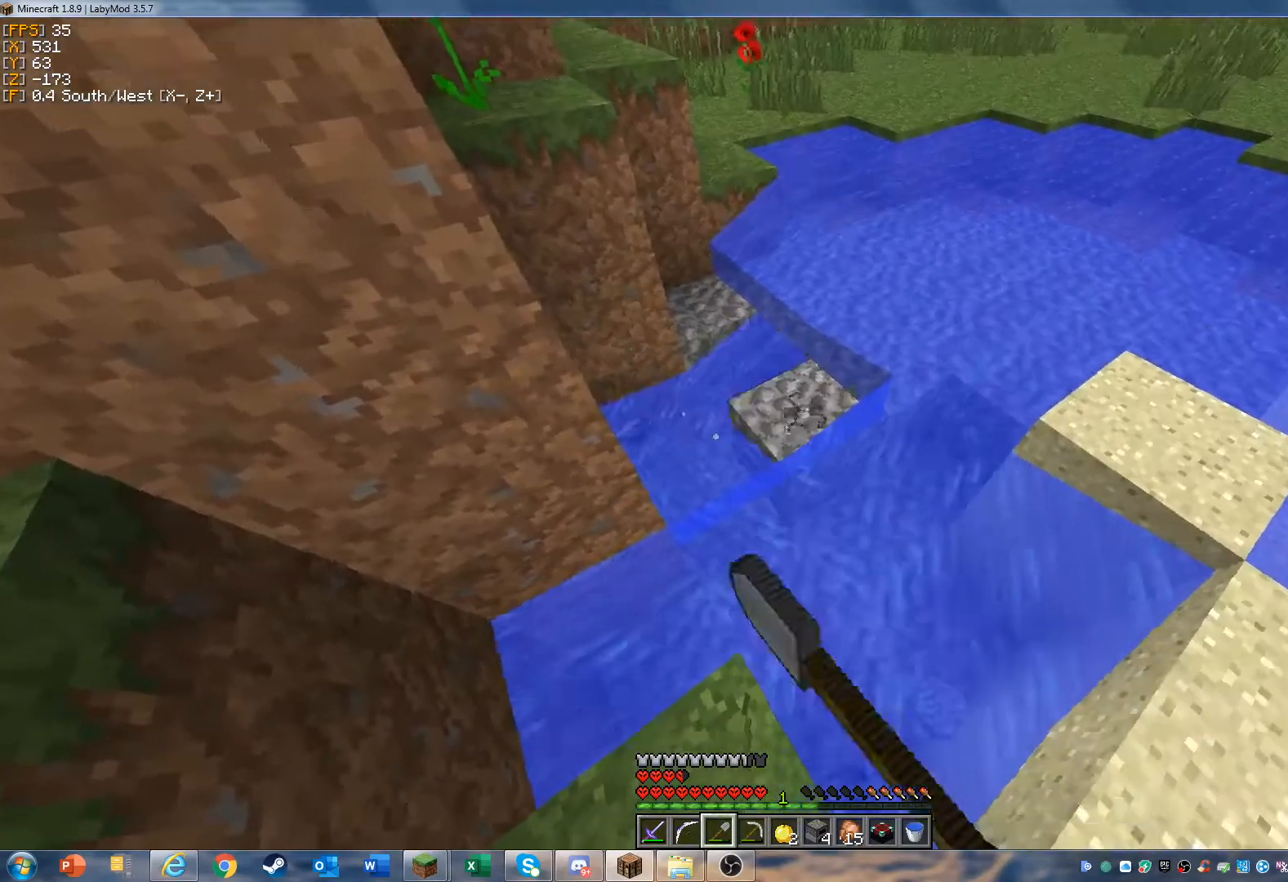
{"keys": [], "mouse": ["left"], "events": []}
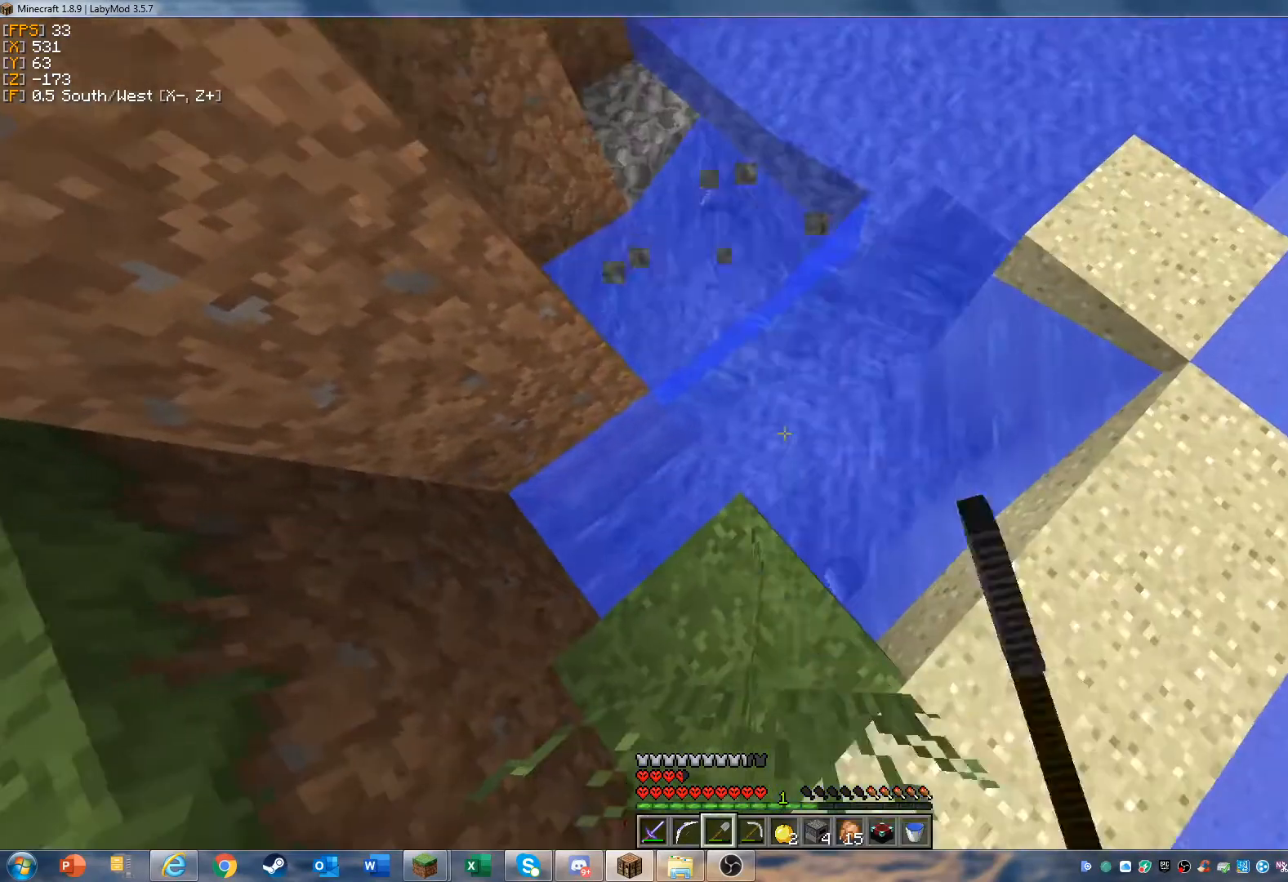
{"keys": [], "mouse": ["left"], "events": []}
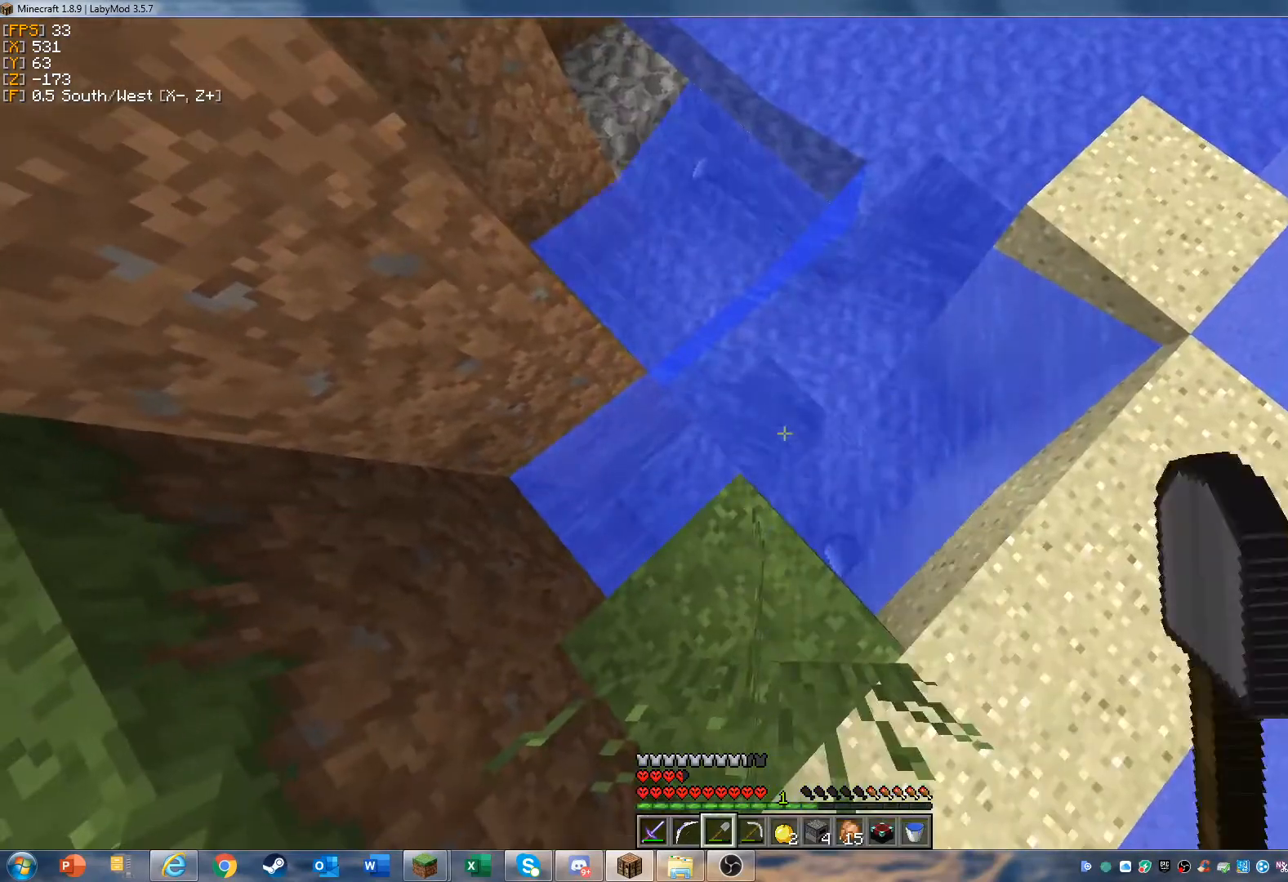
{"keys": [], "mouse": ["left"], "events": []}
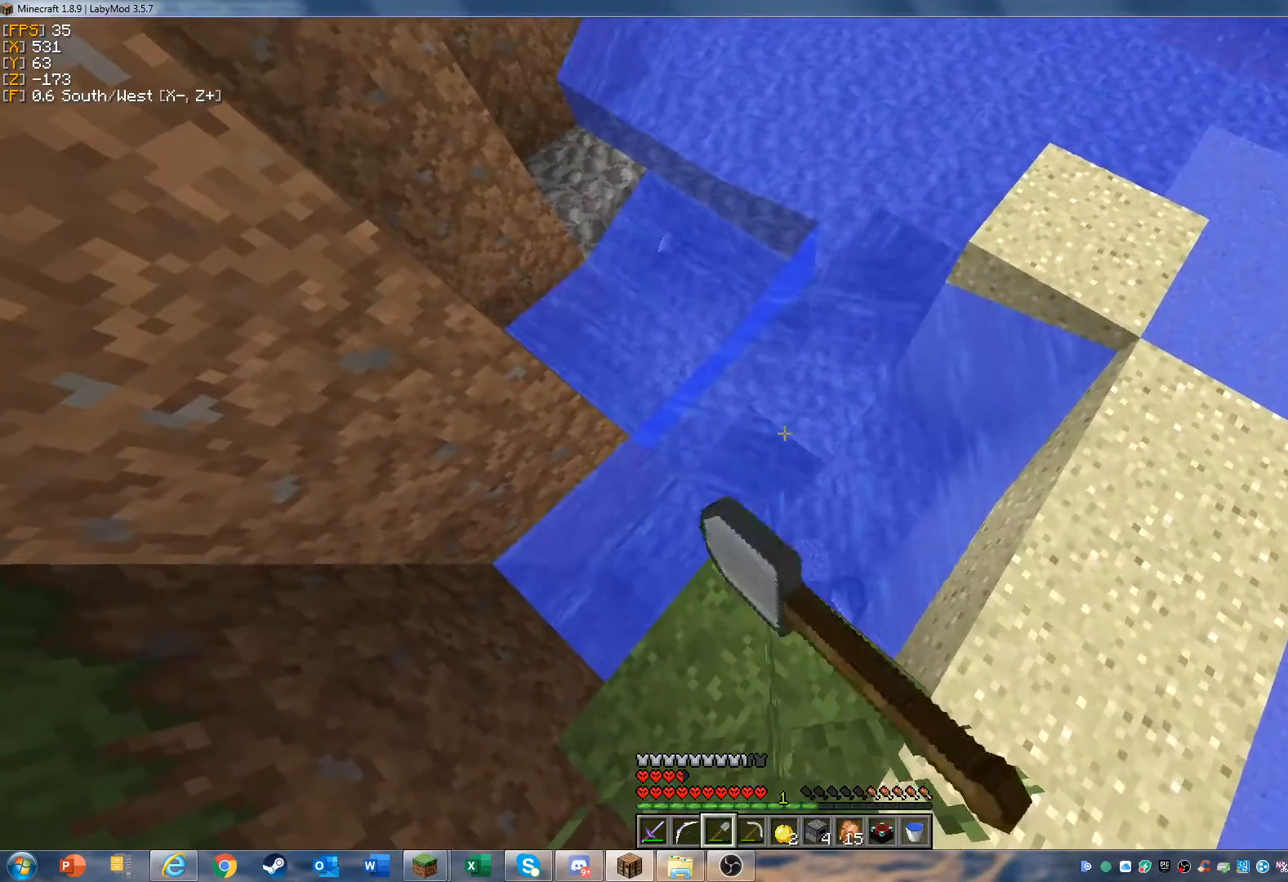
{"keys": [], "mouse": ["left"], "events": []}
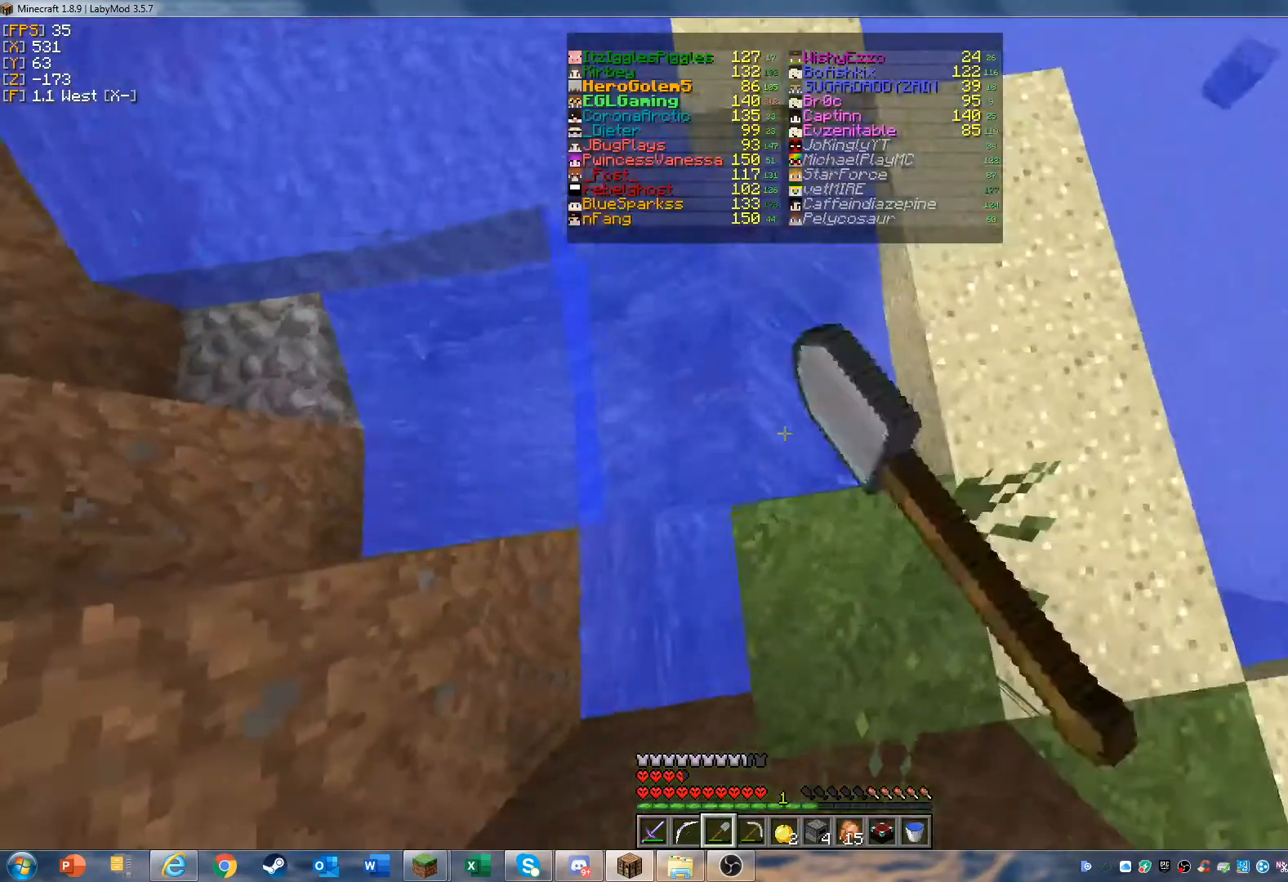
{"keys": [], "mouse": ["left"], "events": []}
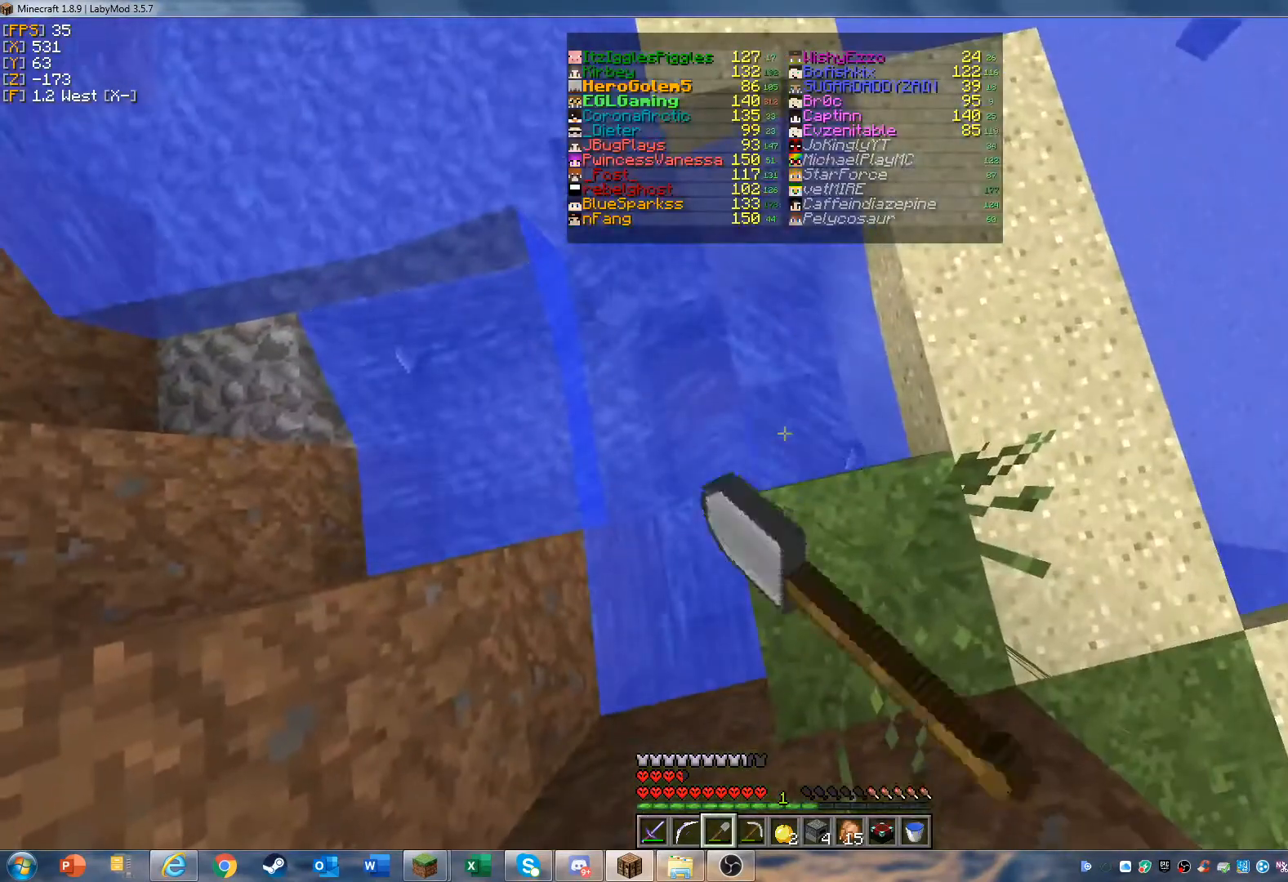
{"keys": [], "mouse": ["left"], "events": []}
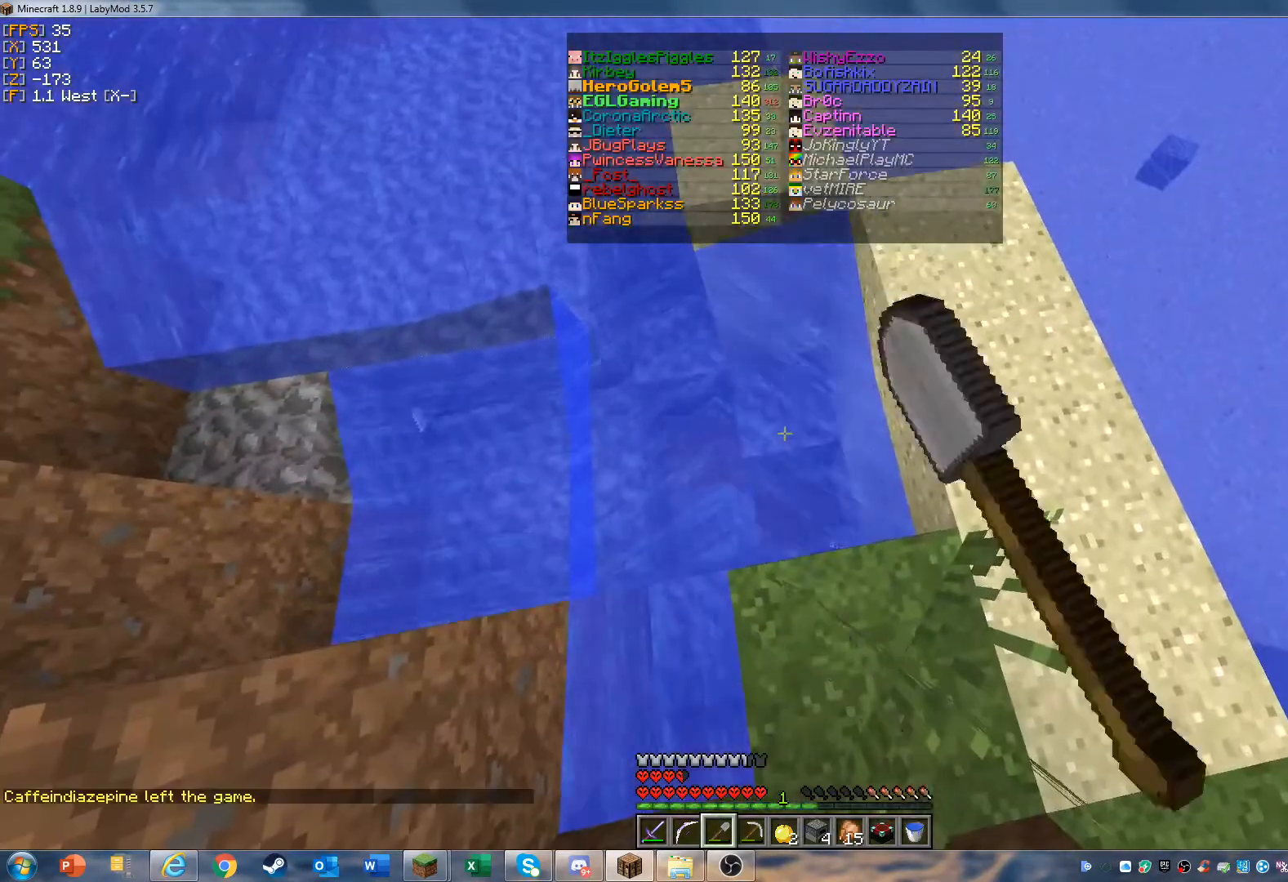
{"keys": ["w"], "mouse": ["left"], "events": [[267, "w", "down"]]}
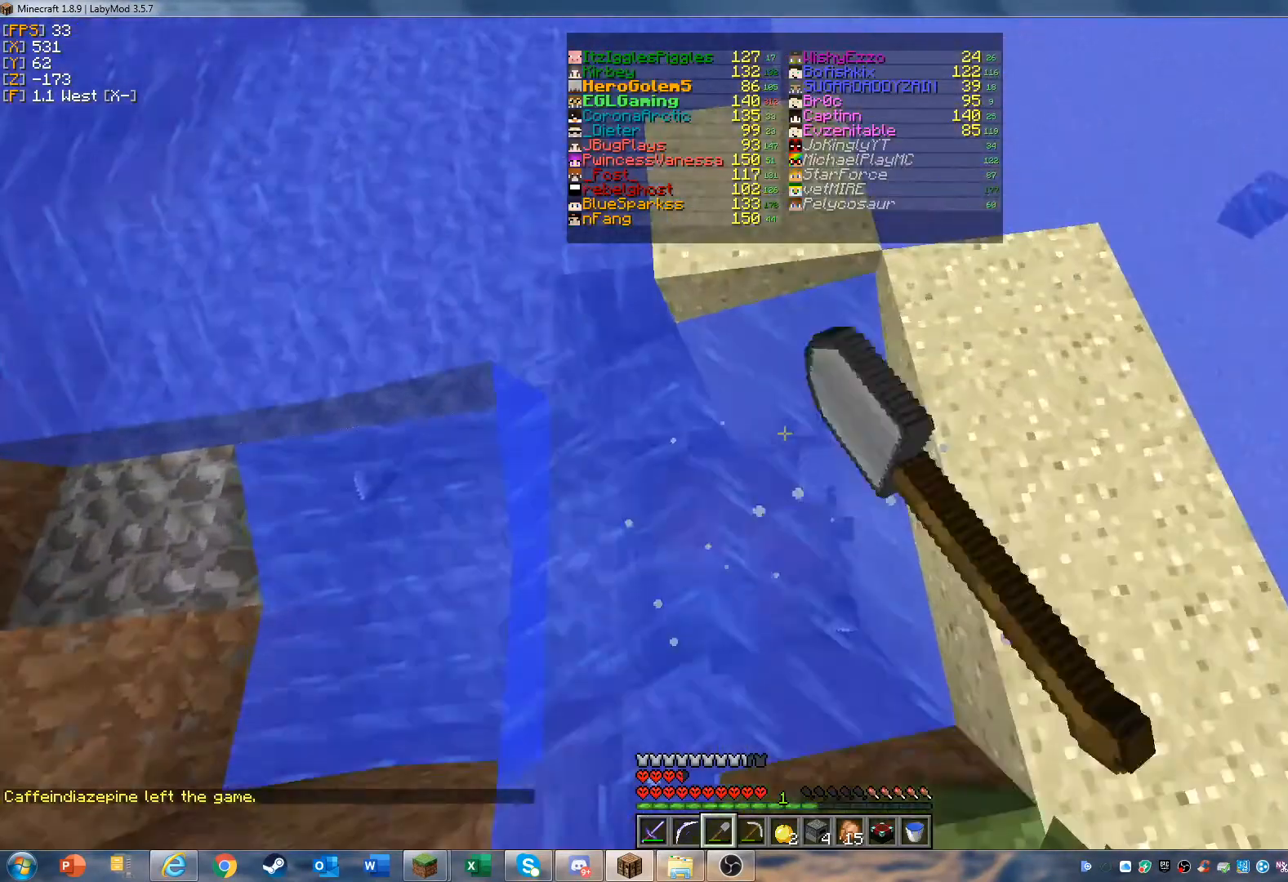
{"keys": [], "mouse": [], "events": [[100, "w", "up"], [333, "mouse_left", "up"]]}
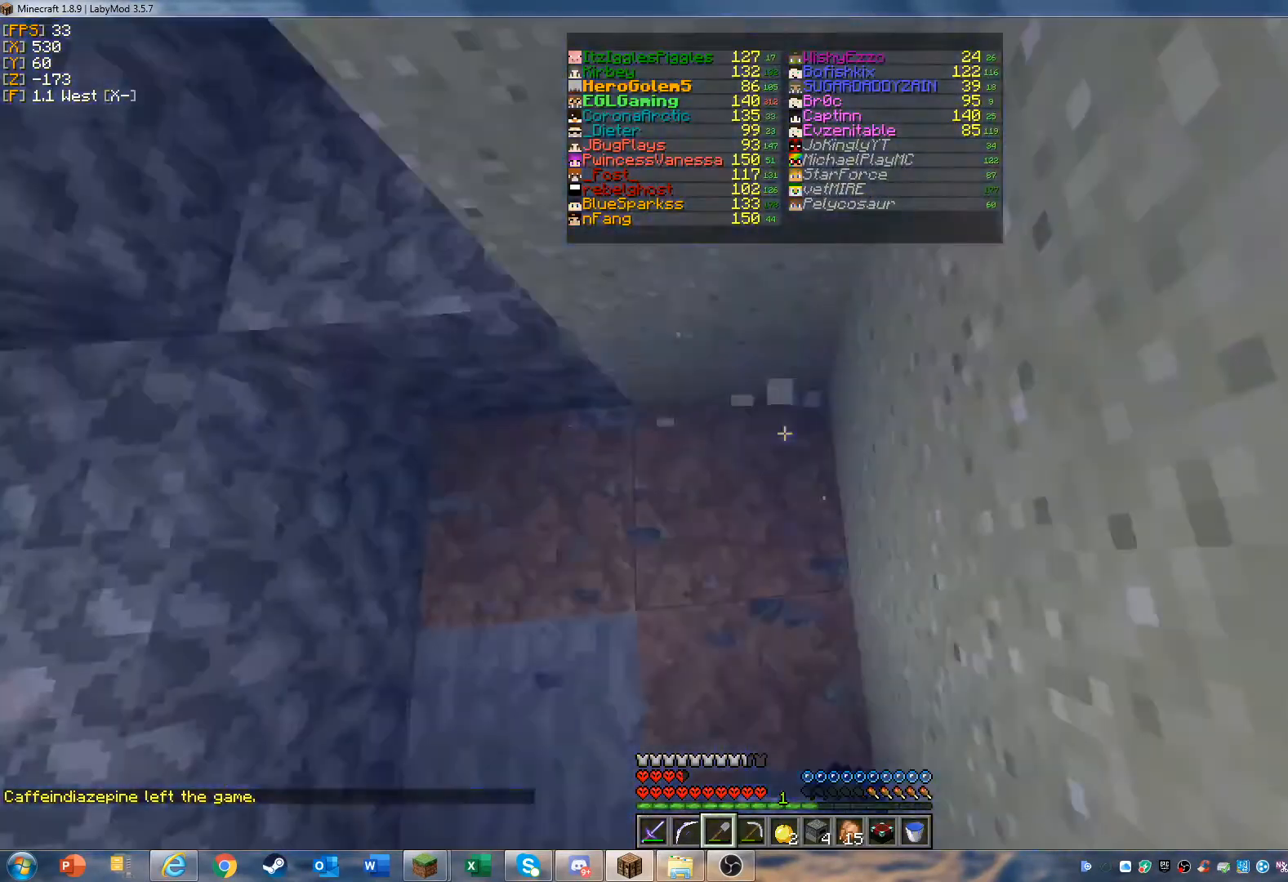
{"keys": ["w"], "mouse": [], "events": [[500, "w", "down"]]}
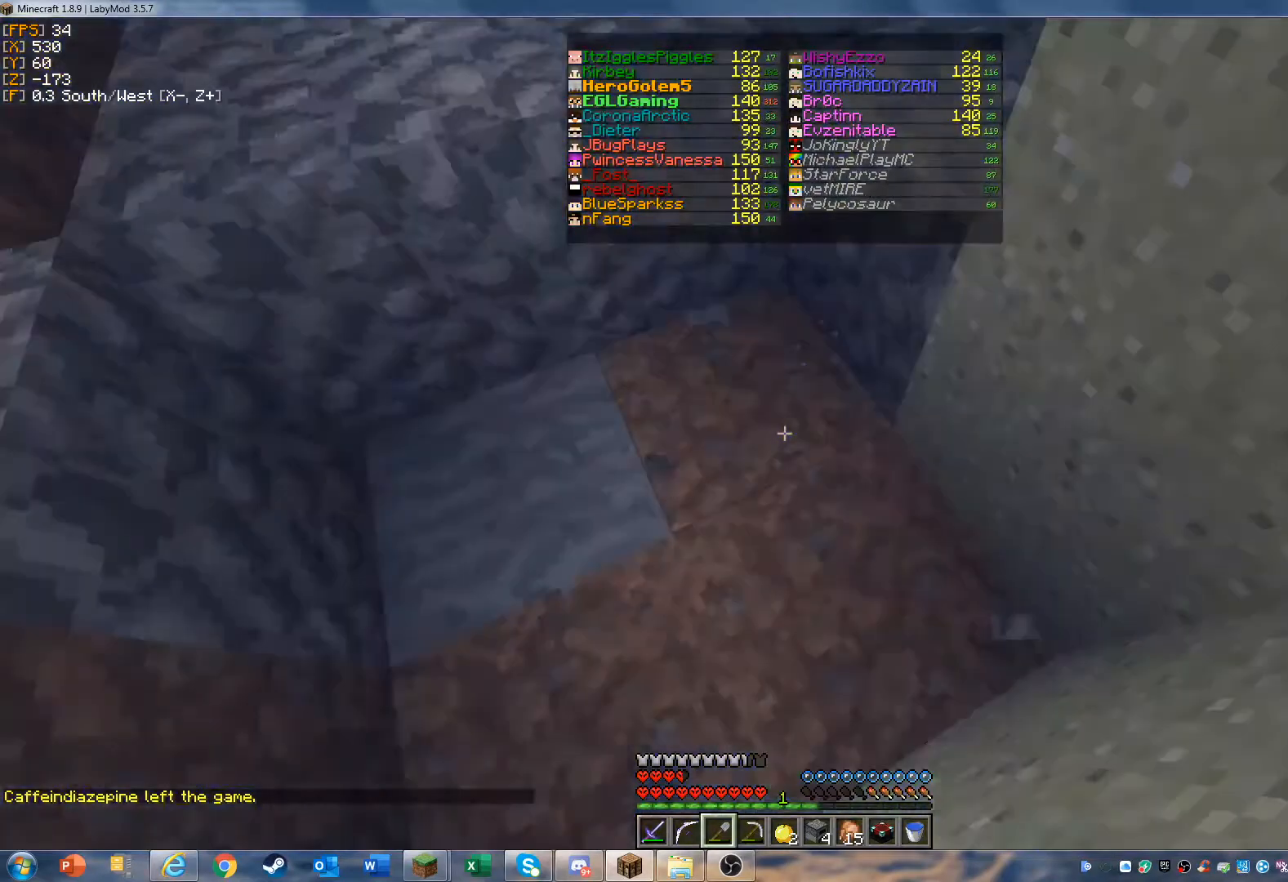
{"keys": ["w"], "mouse": [], "events": []}
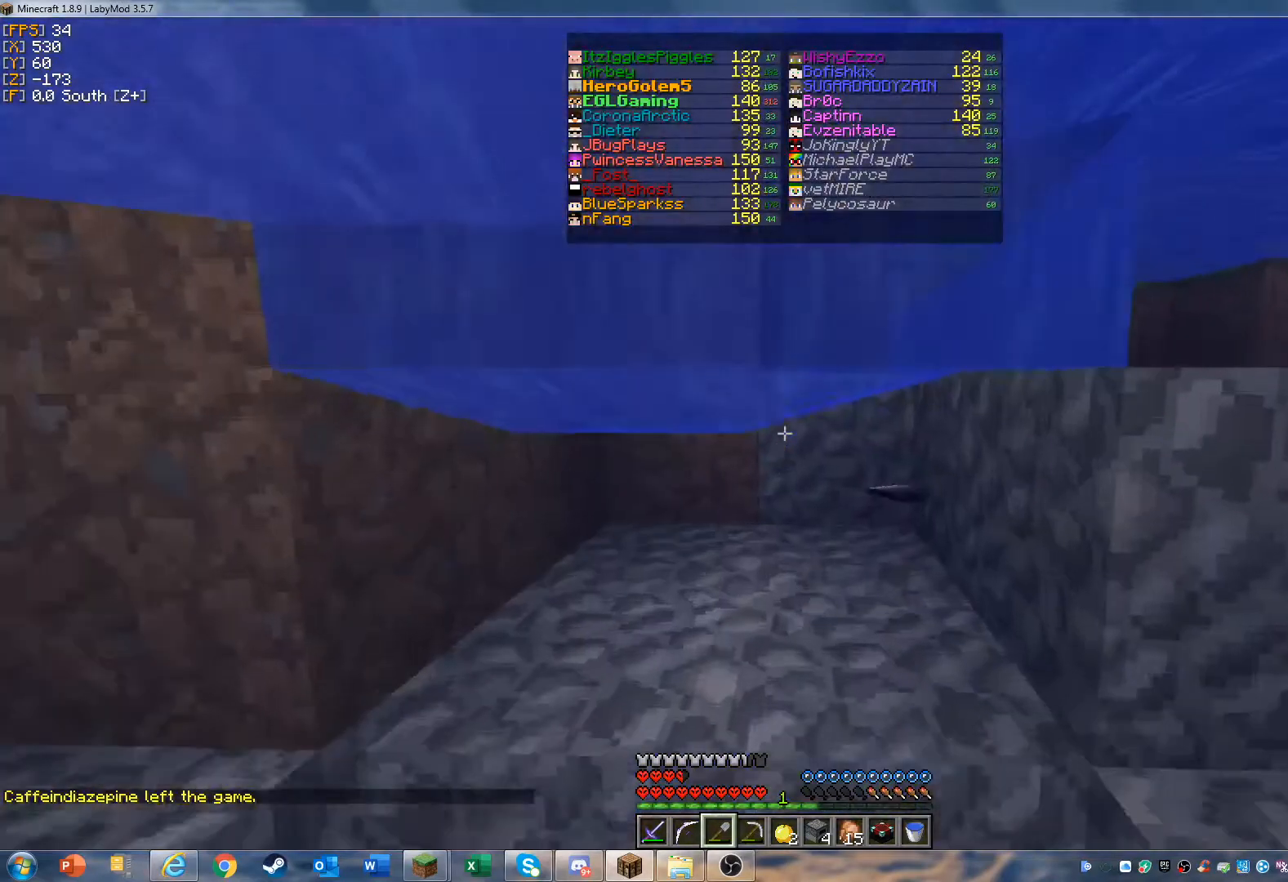
{"keys": ["w"], "mouse": [], "events": []}
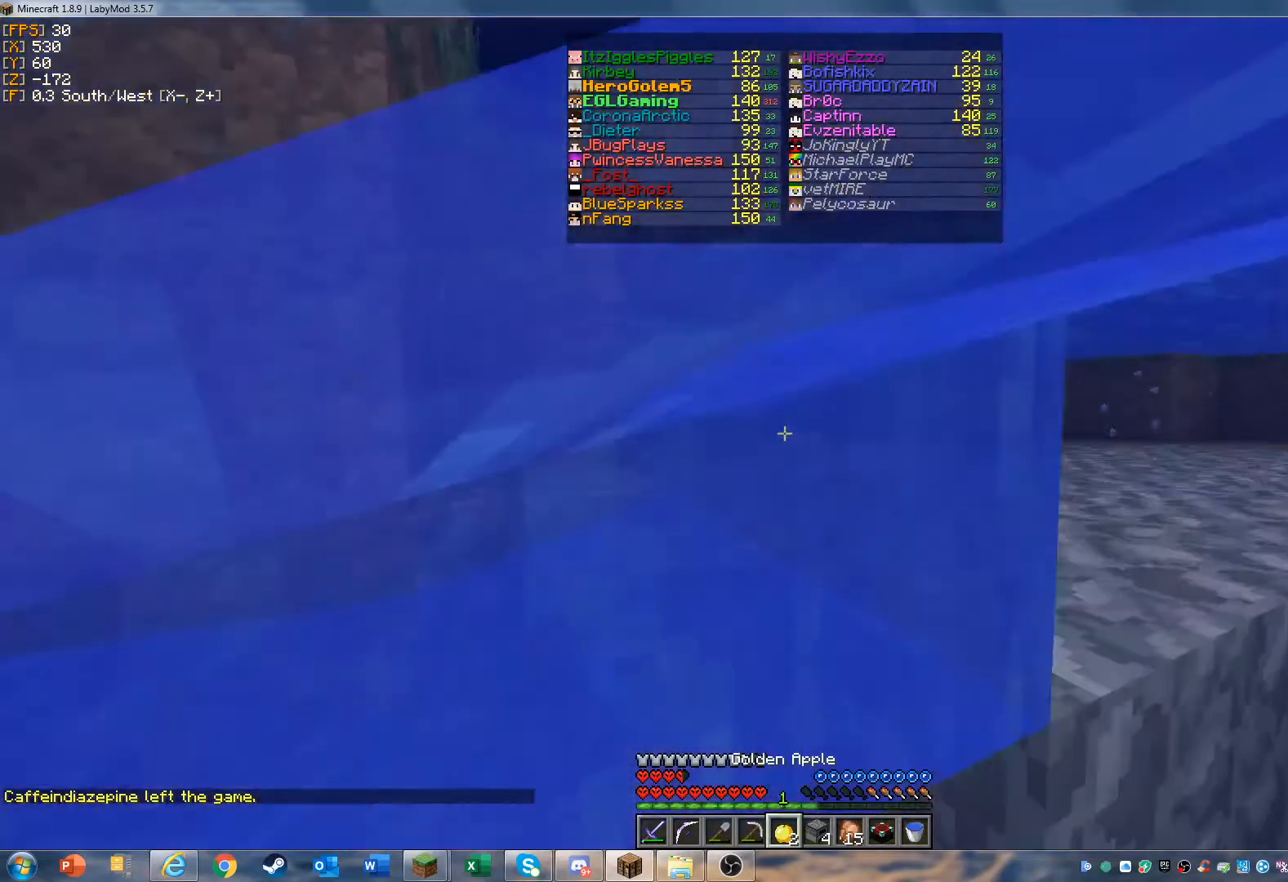
{"keys": ["w"], "mouse": [], "events": []}
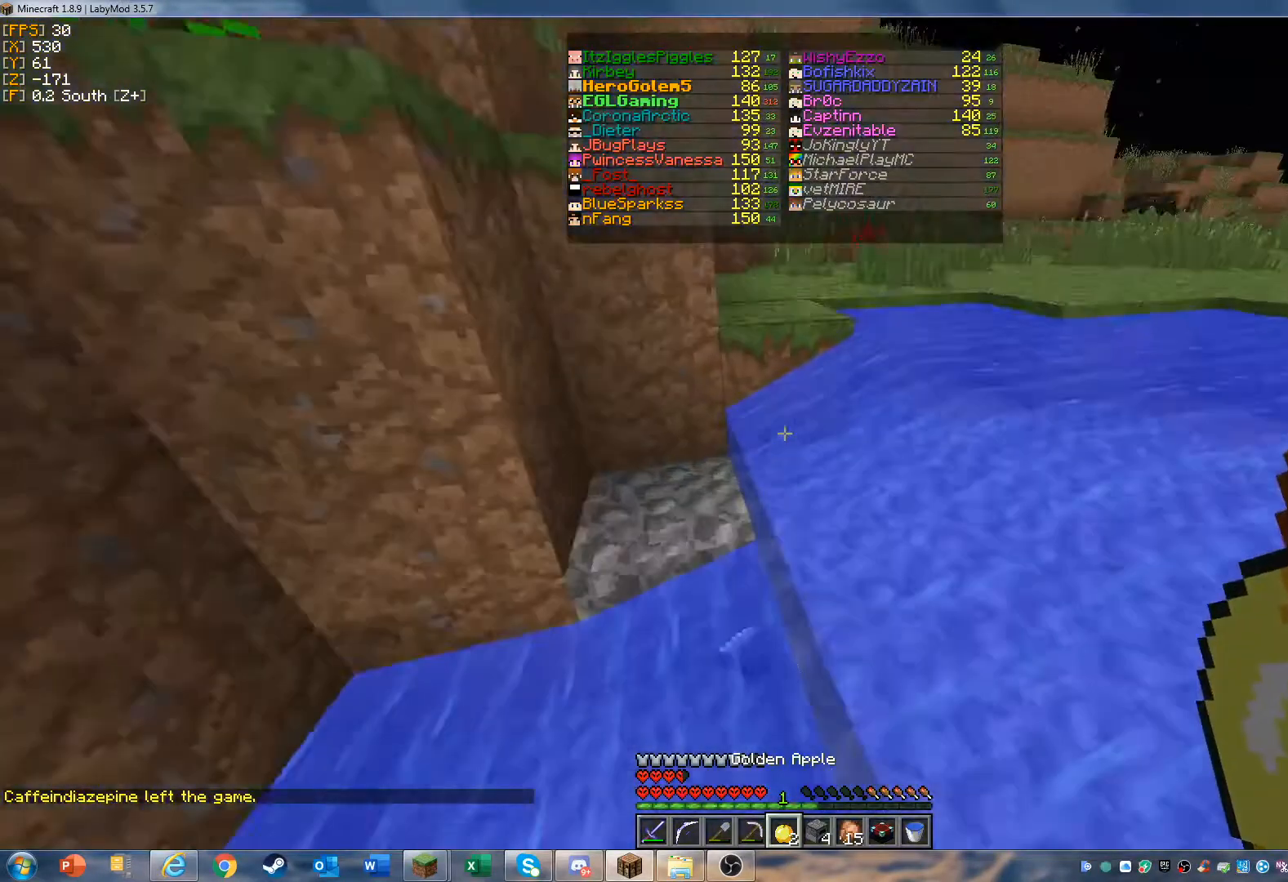
{"keys": ["d", "w"], "mouse": [], "events": [[400, "d", "down"]]}
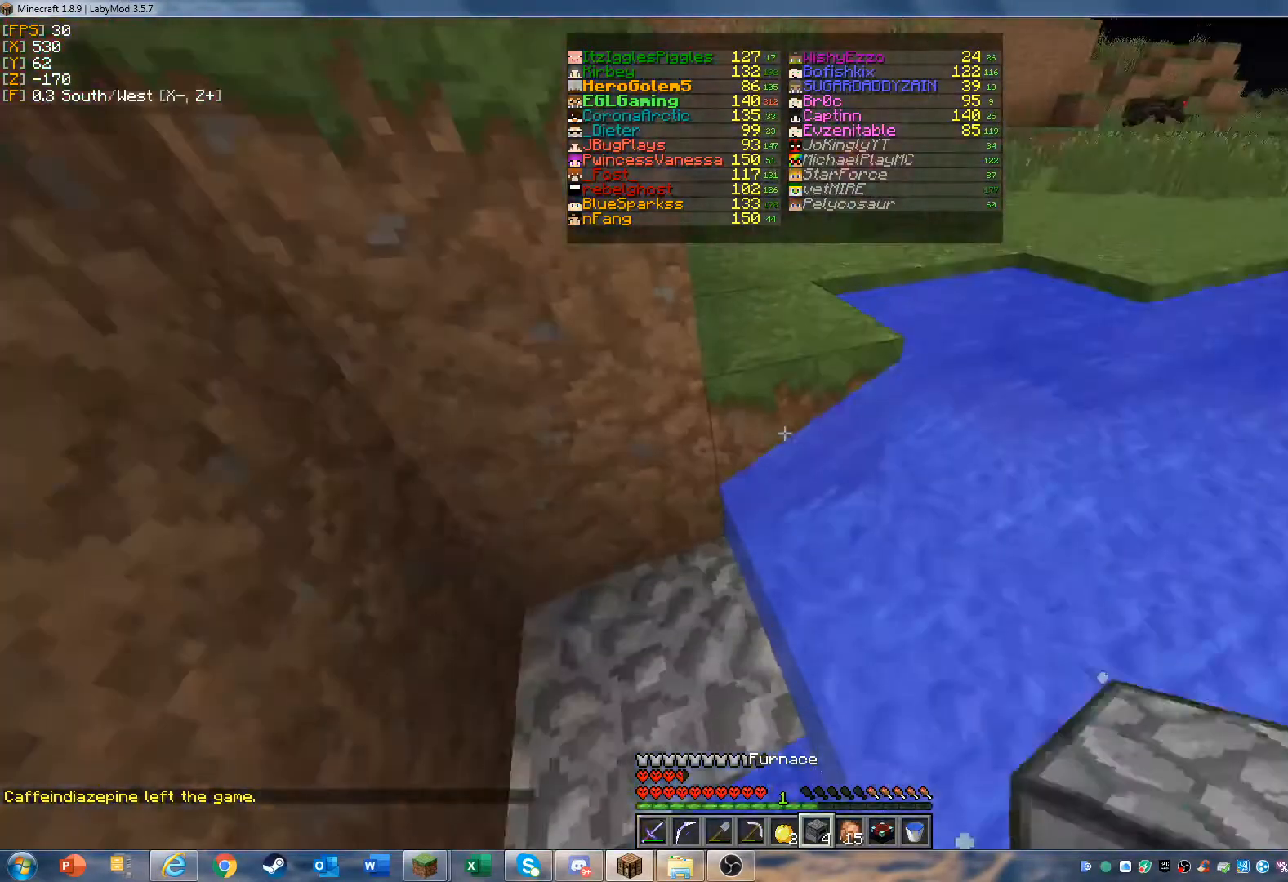
{"keys": ["w"], "mouse": [], "events": [[133, "d", "up"]]}
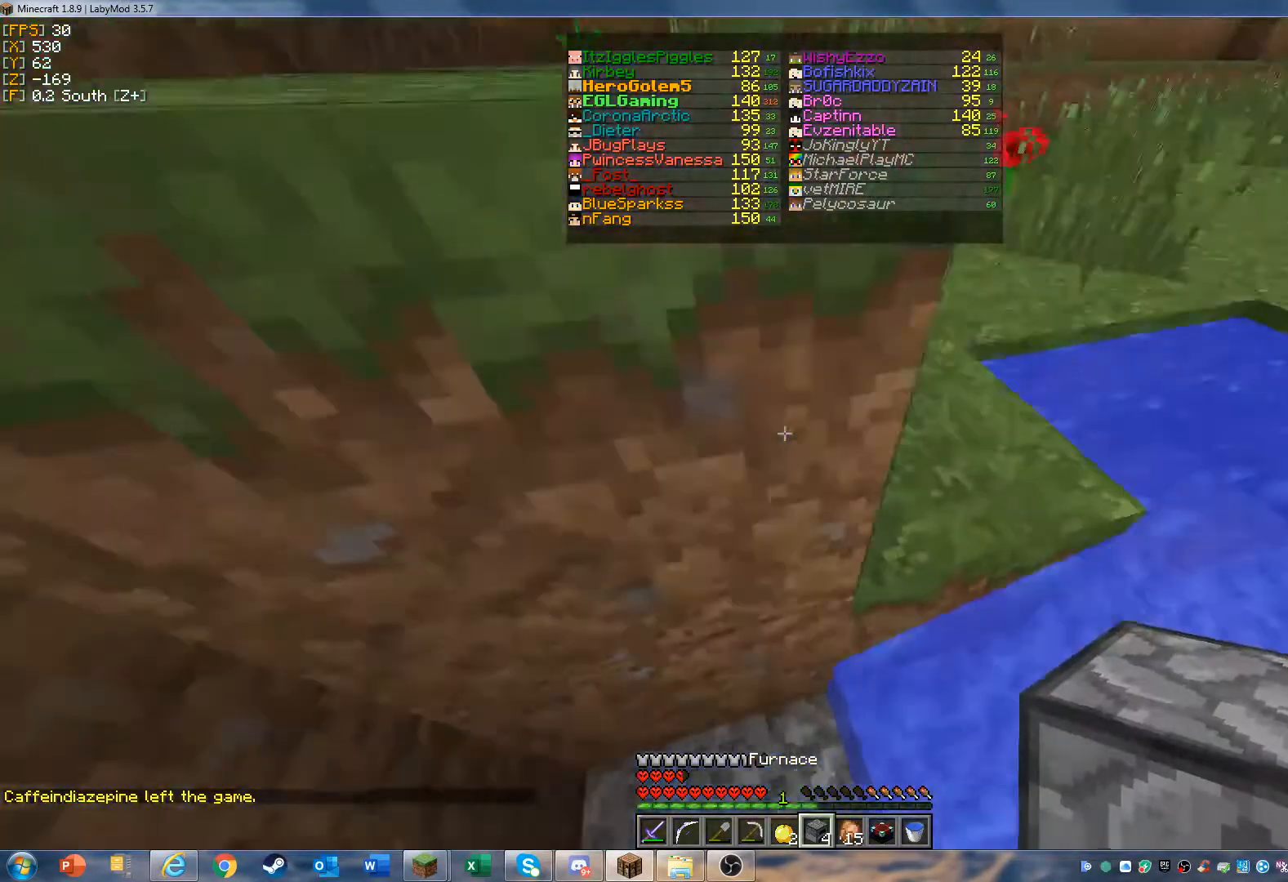
{"keys": ["w"], "mouse": [], "events": [[67, "w", "up"], [167, "w", "down"]]}
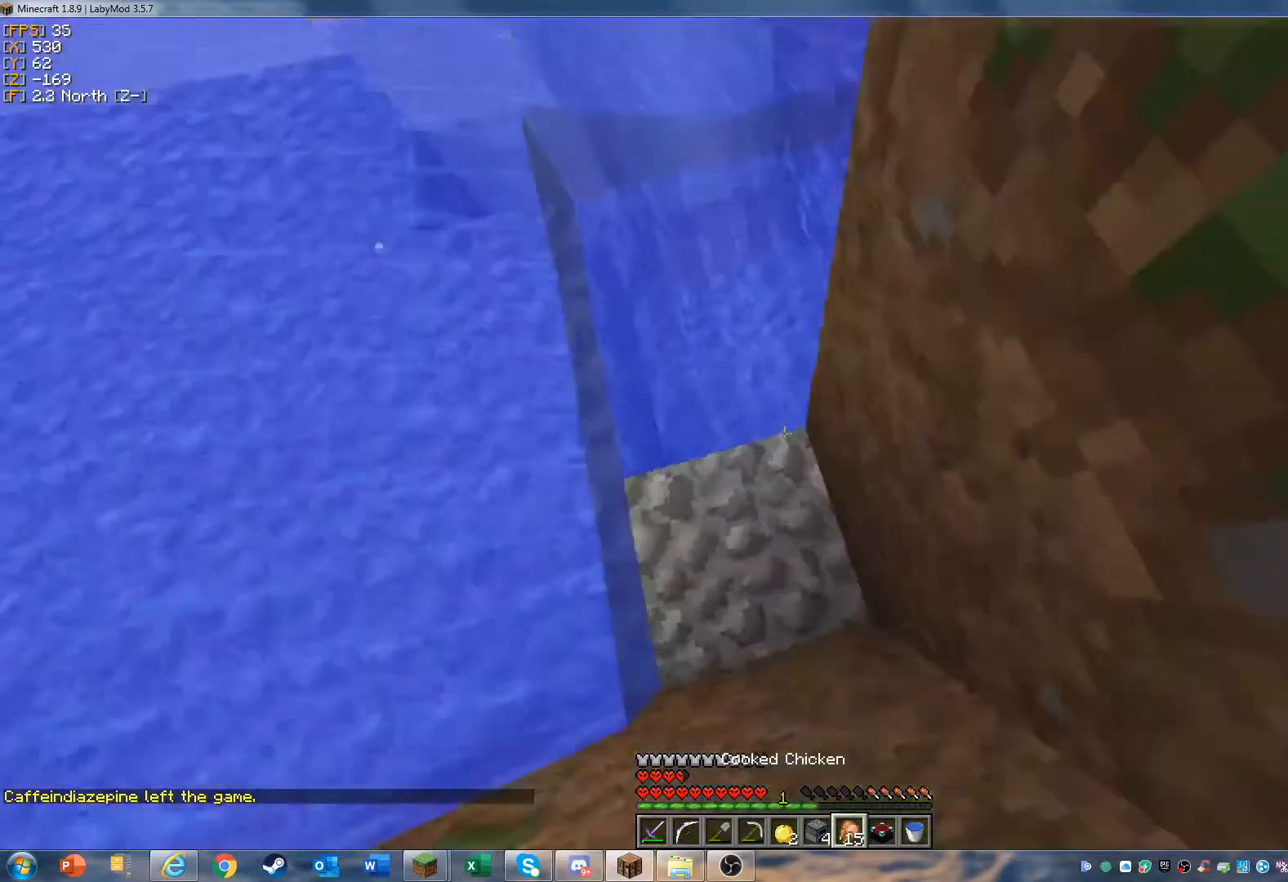
{"keys": [], "mouse": ["right"], "events": [[500, "mouse_right", "down"], [500, "w", "up"]]}
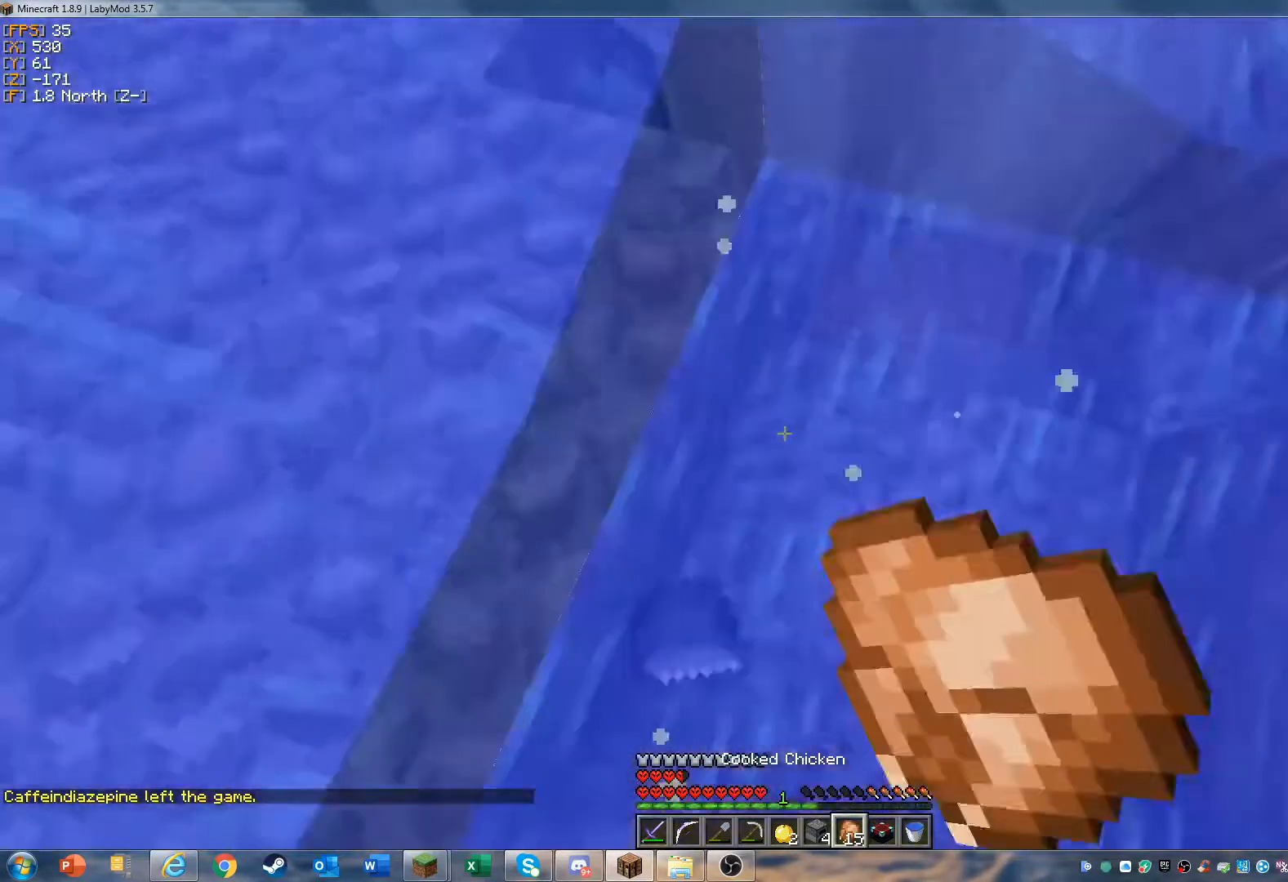
{"keys": ["s"], "mouse": ["right"], "events": [[133, "s", "down"]]}
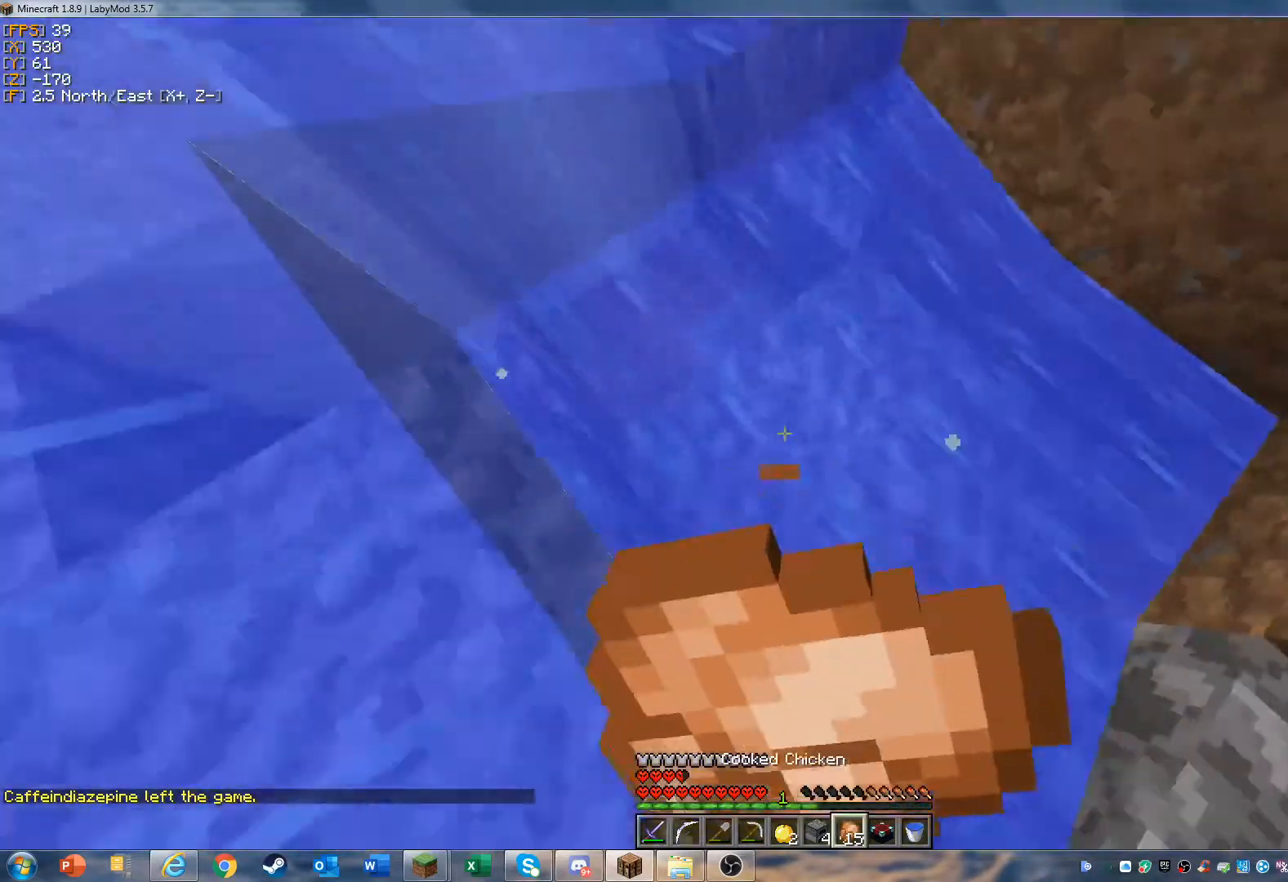
{"keys": ["d", "w"], "mouse": ["right"], "events": [[33, "s", "up"], [167, "w", "down"], [233, "d", "down"]]}
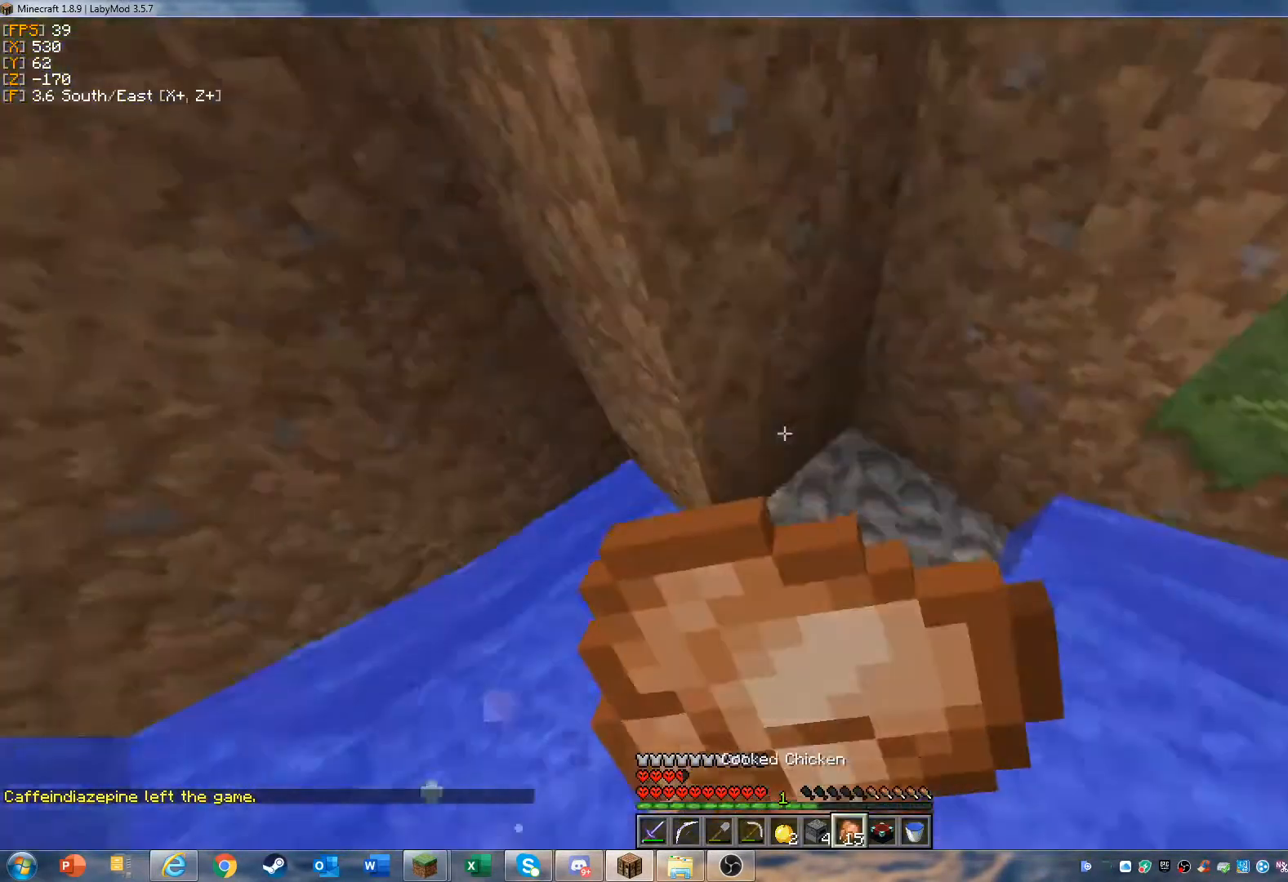
{"keys": ["d", "w"], "mouse": ["right"], "events": []}
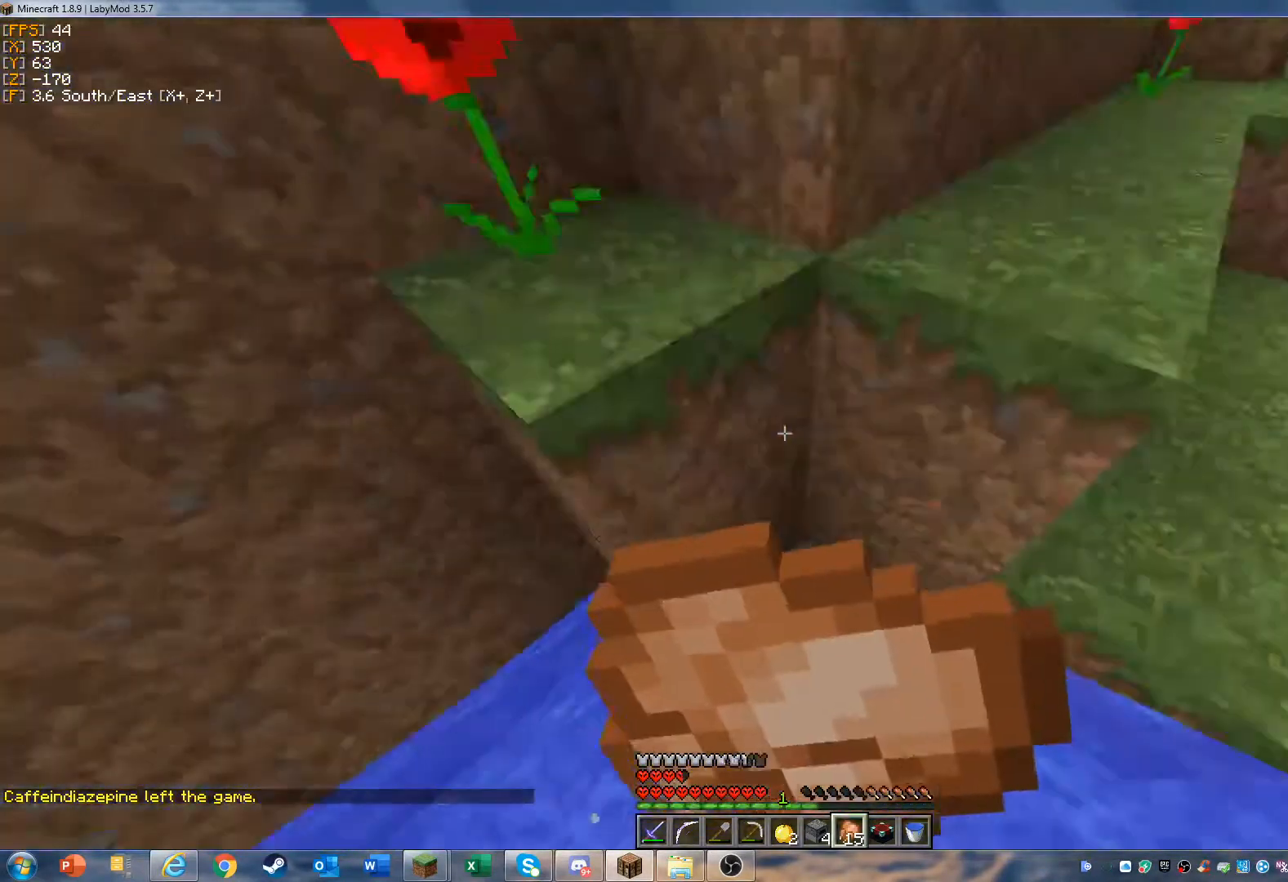
{"keys": ["d", "w"], "mouse": ["right"], "events": []}
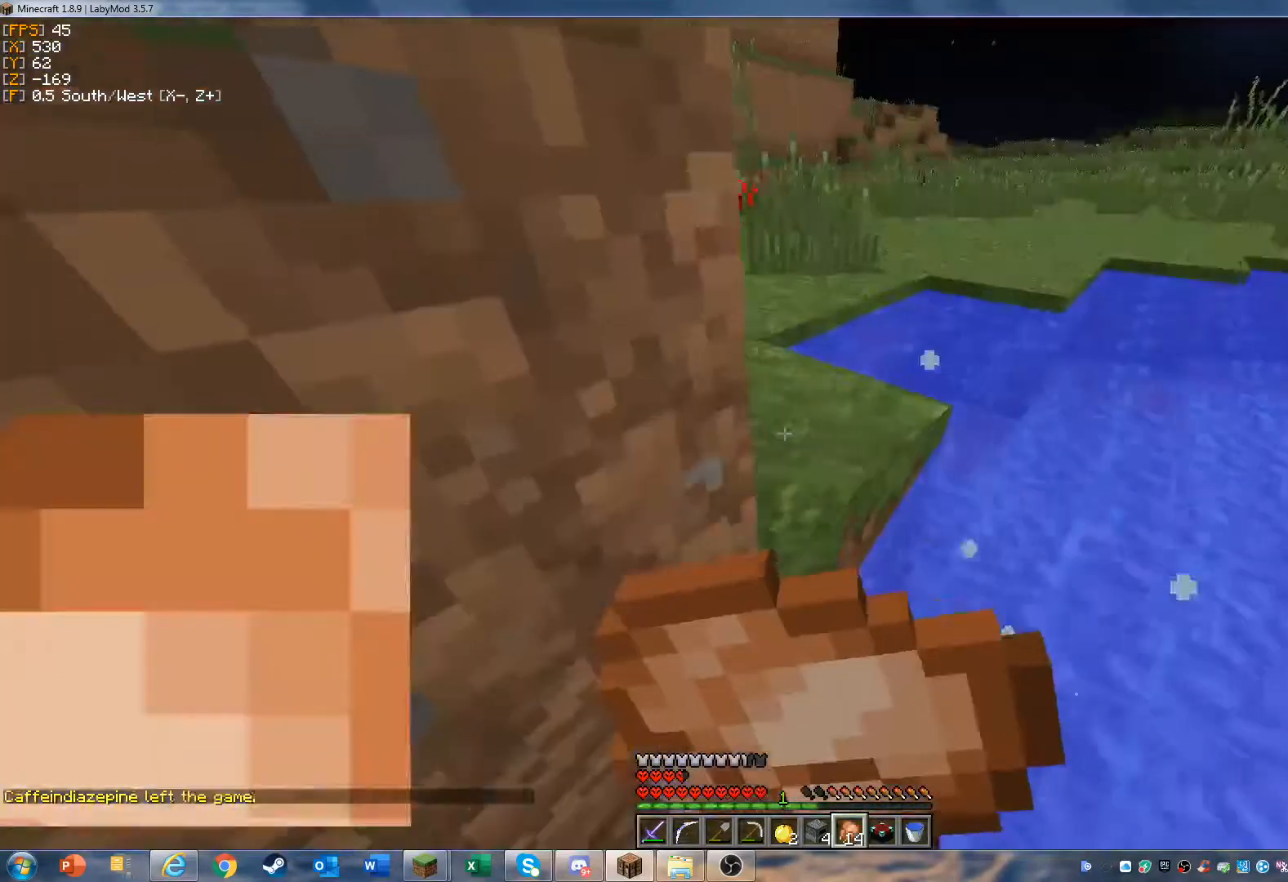
{"keys": ["d", "w"], "mouse": ["right"], "events": []}
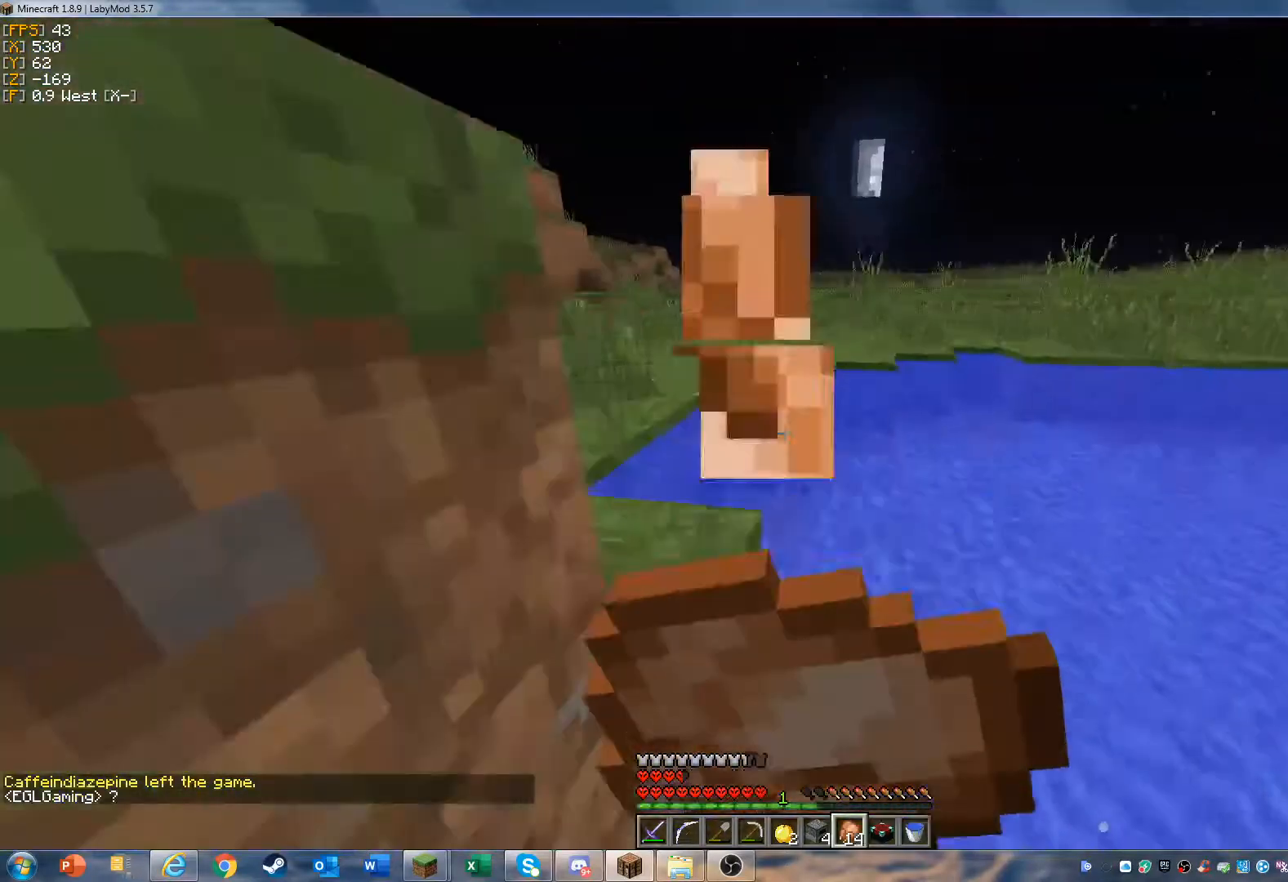
{"keys": ["w"], "mouse": ["right"], "events": [[67, "d", "up"]]}
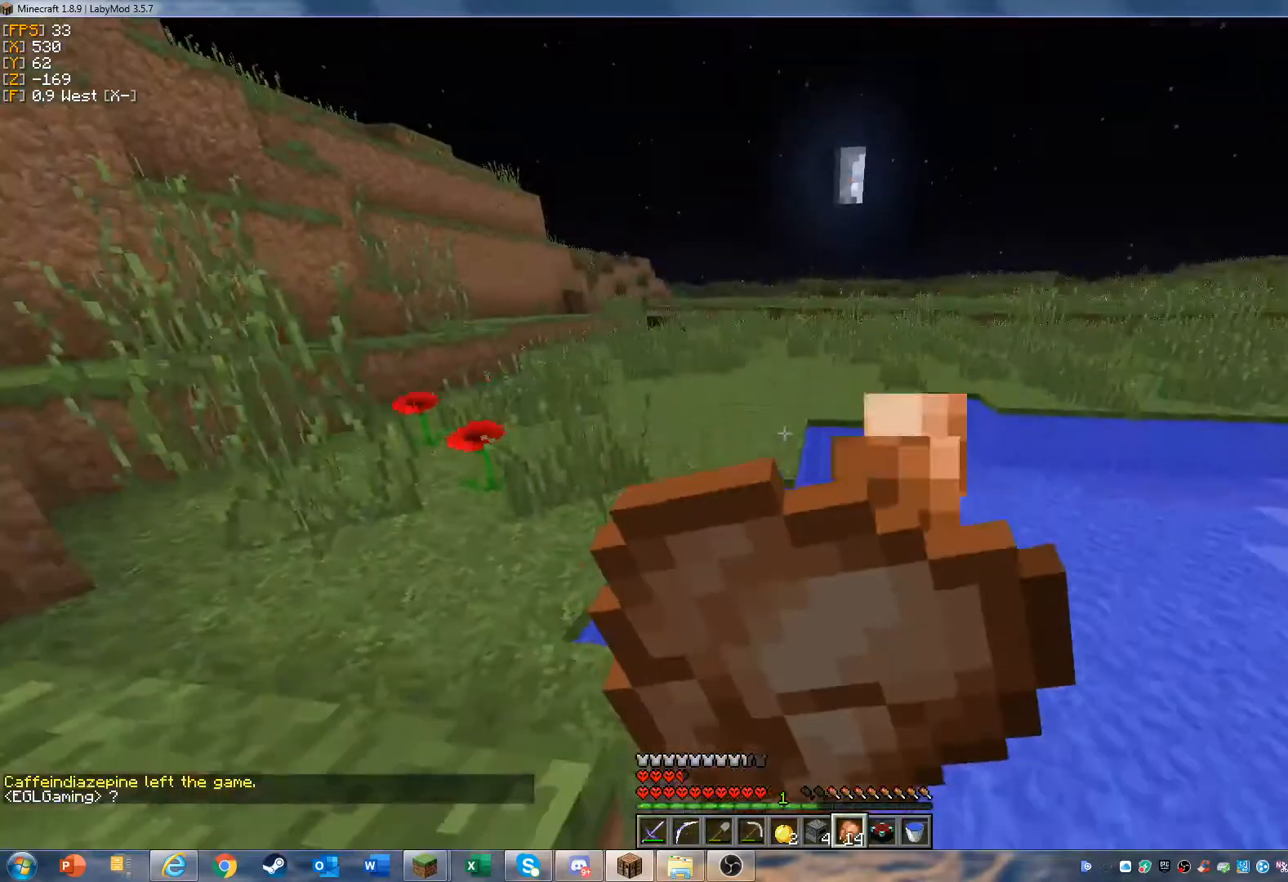
{"keys": ["w"], "mouse": ["right"], "events": []}
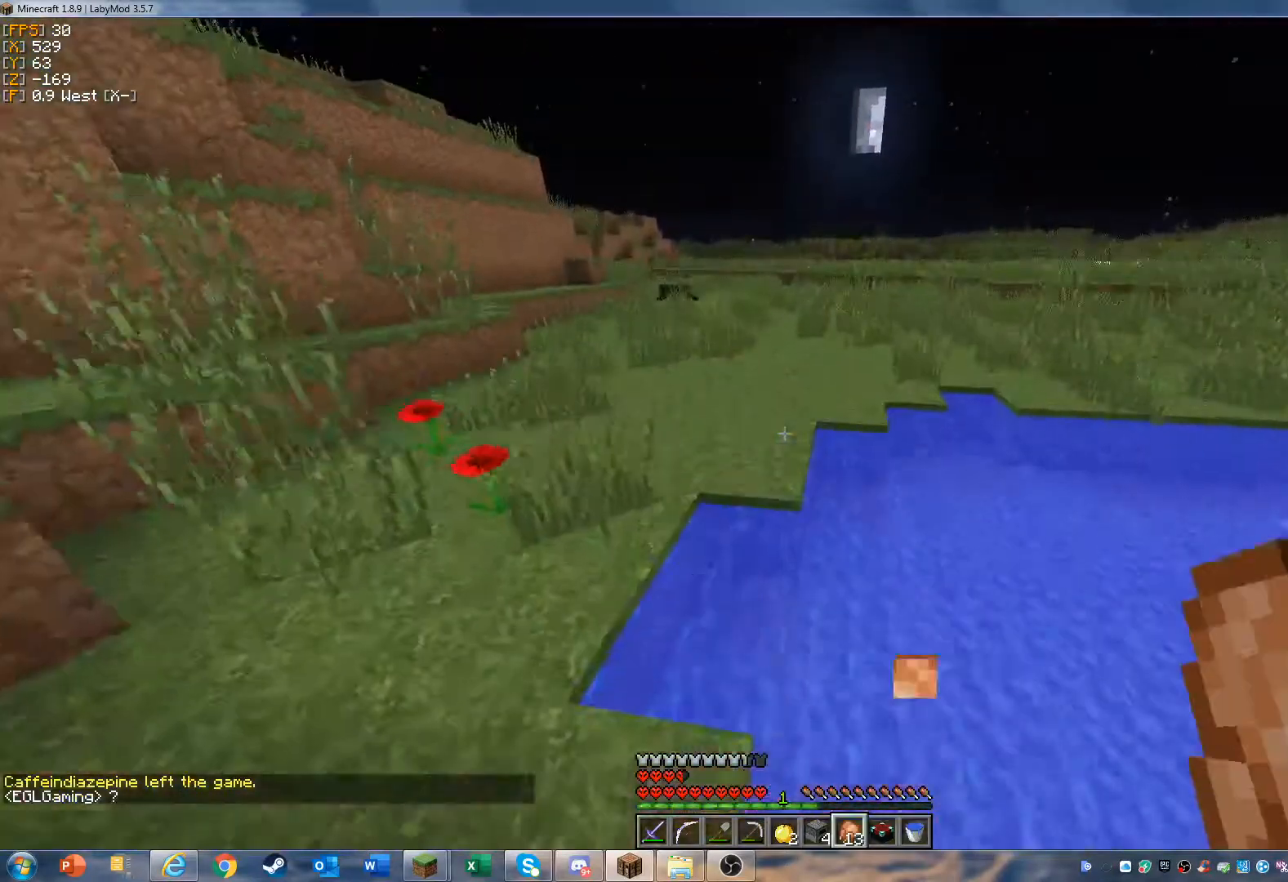
{"keys": ["w"], "mouse": [], "events": [[33, "mouse_right", "up"]]}
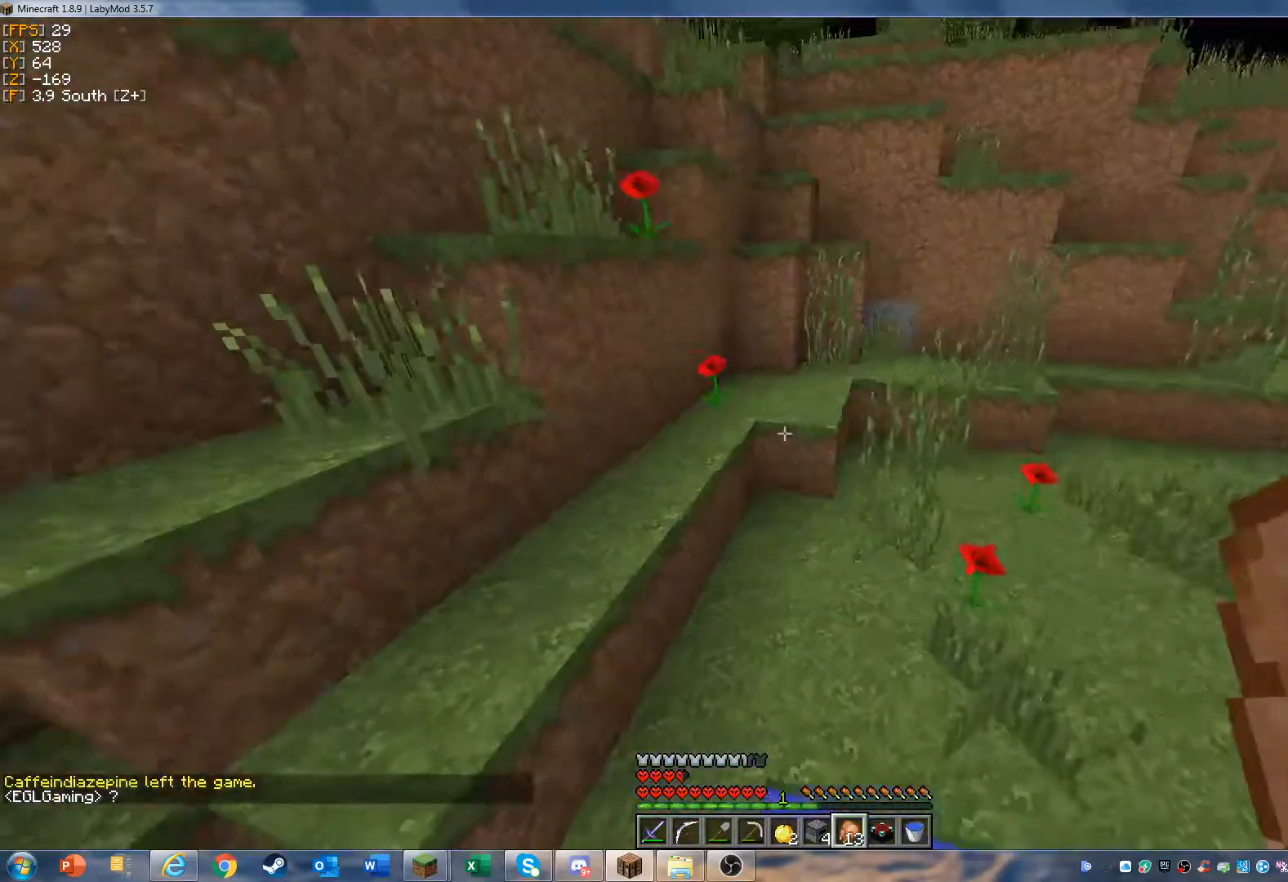
{"keys": ["w"], "mouse": [], "events": []}
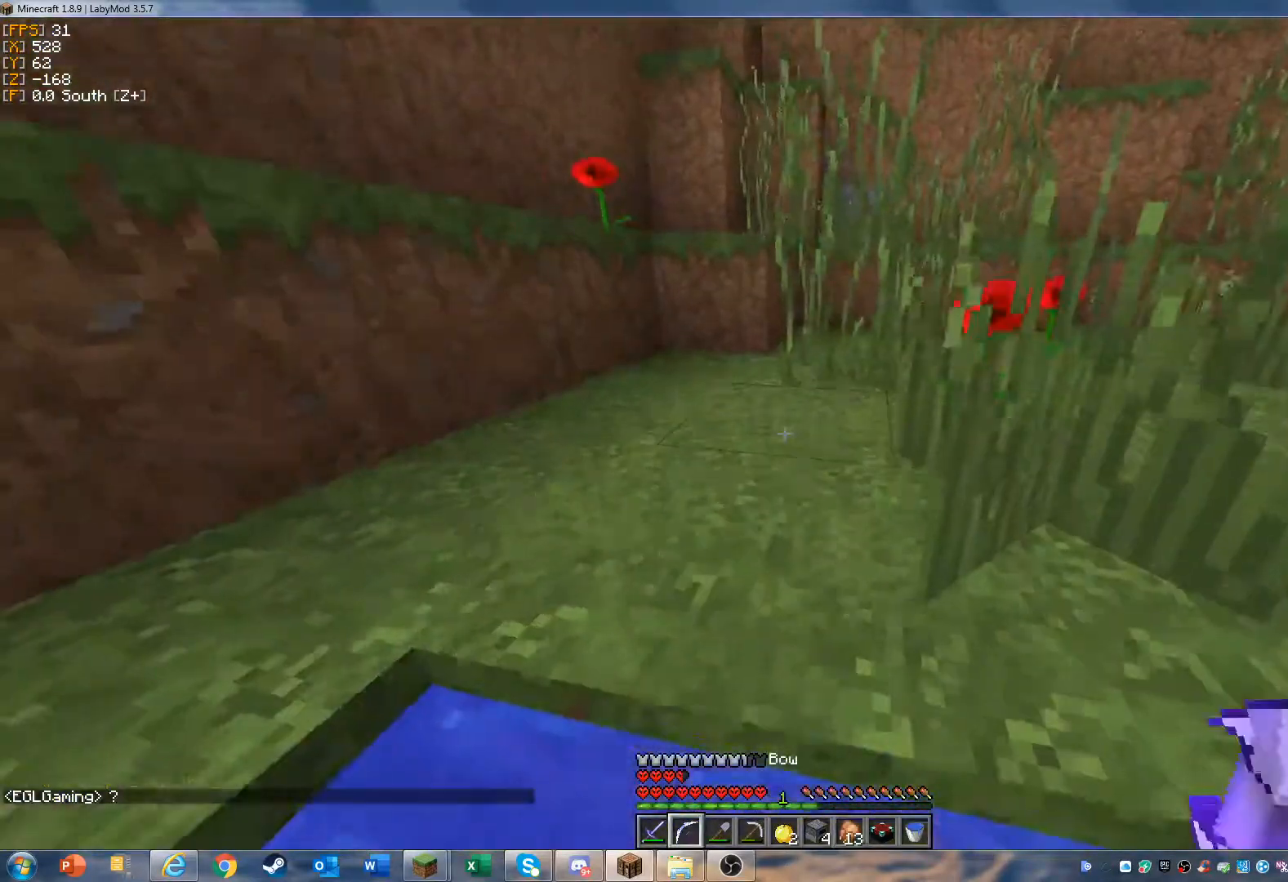
{"keys": ["w"], "mouse": [], "events": []}
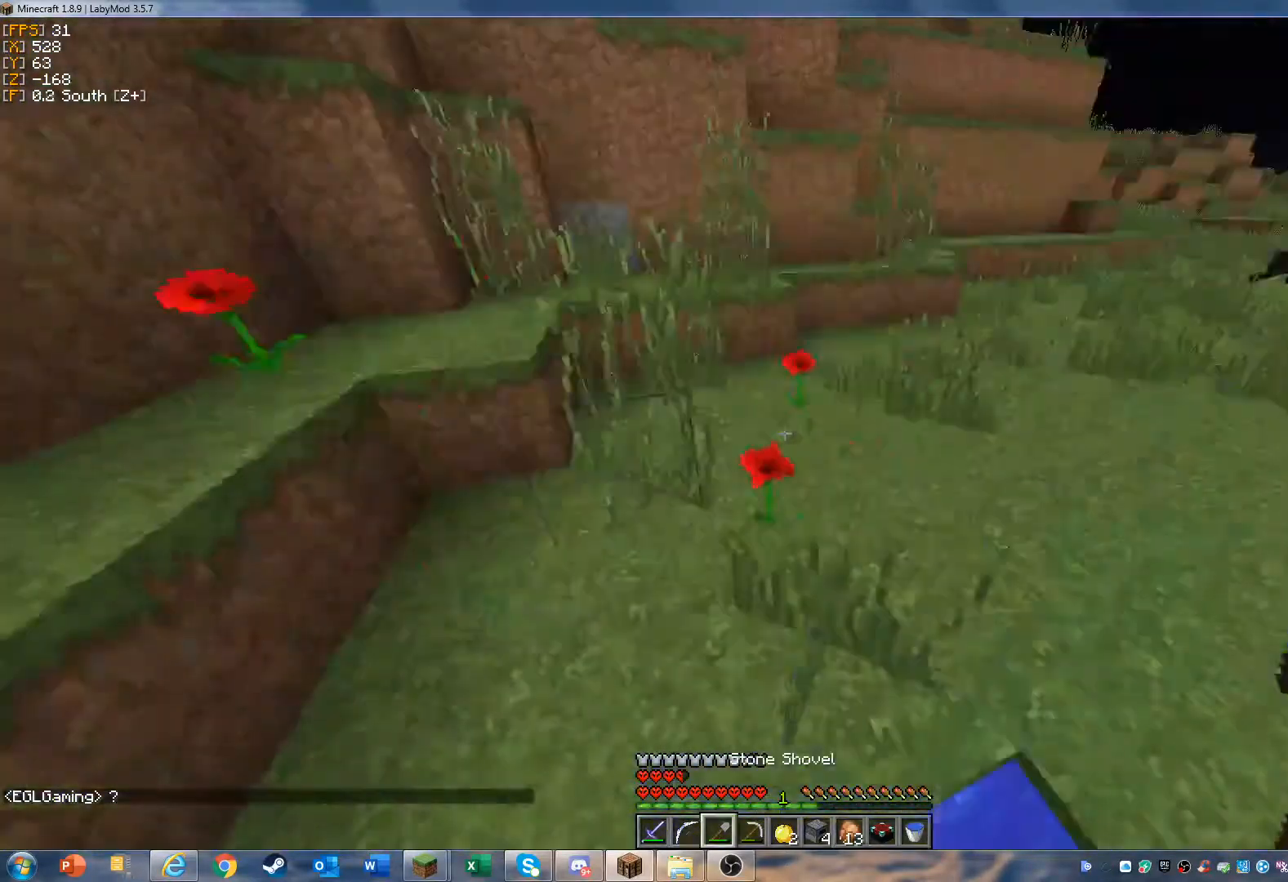
{"keys": ["d"], "mouse": ["left"], "events": [[233, "w", "up"], [433, "d", "down"], [433, "mouse_left", "down"]]}